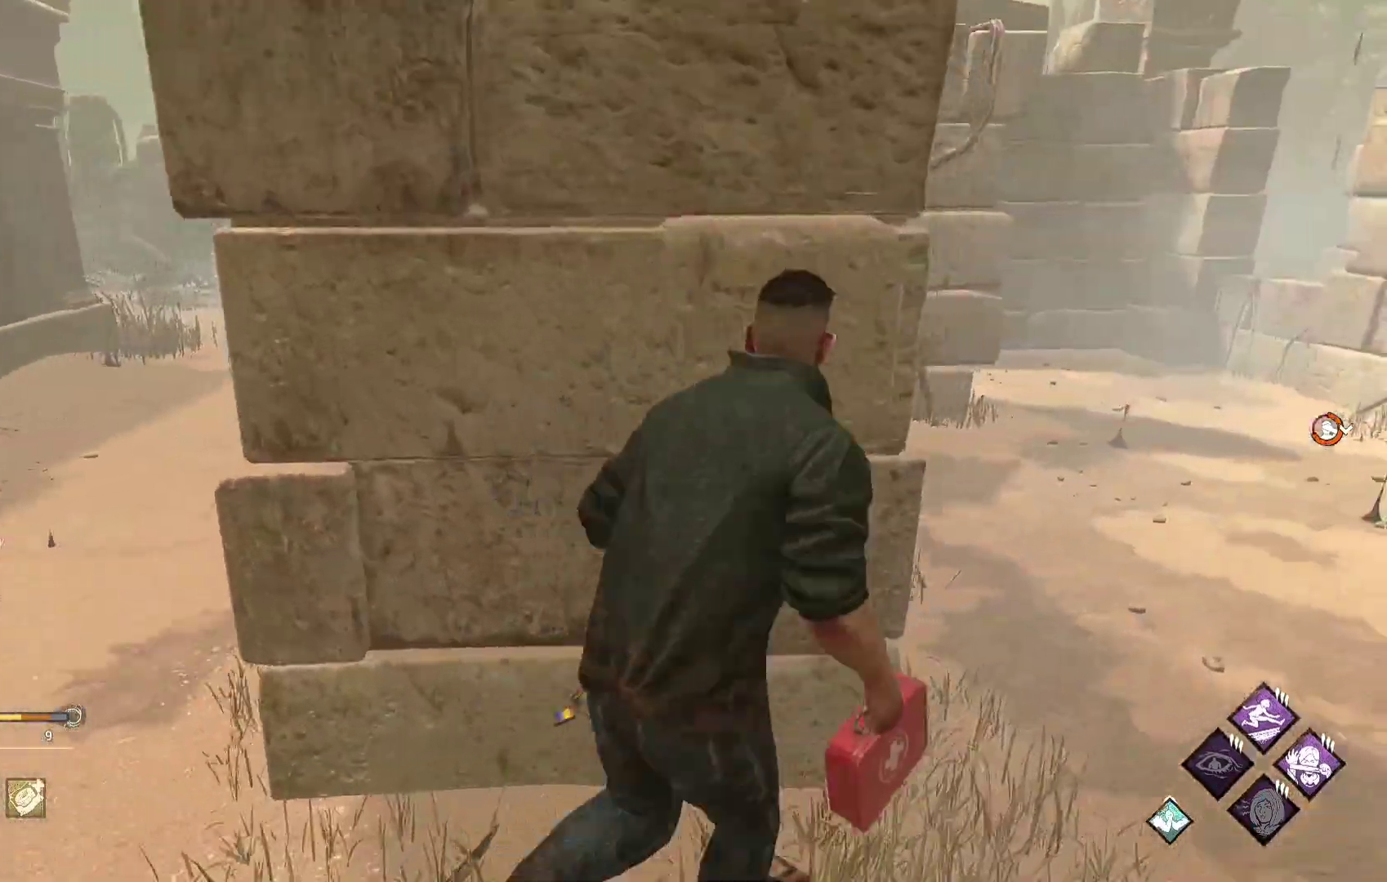
Gameplay with a controller (Xbox layout); each line is a JSON object with the inputs held at the frame after it. "events" lists button and stick changes between this image and that frame as [ms after this image, input, new state], when the widget could be followed in between.
{"buttons": ["L1"], "left_stick": "up", "right_stick": "center", "events": [[433, "left_stick", "up"]]}
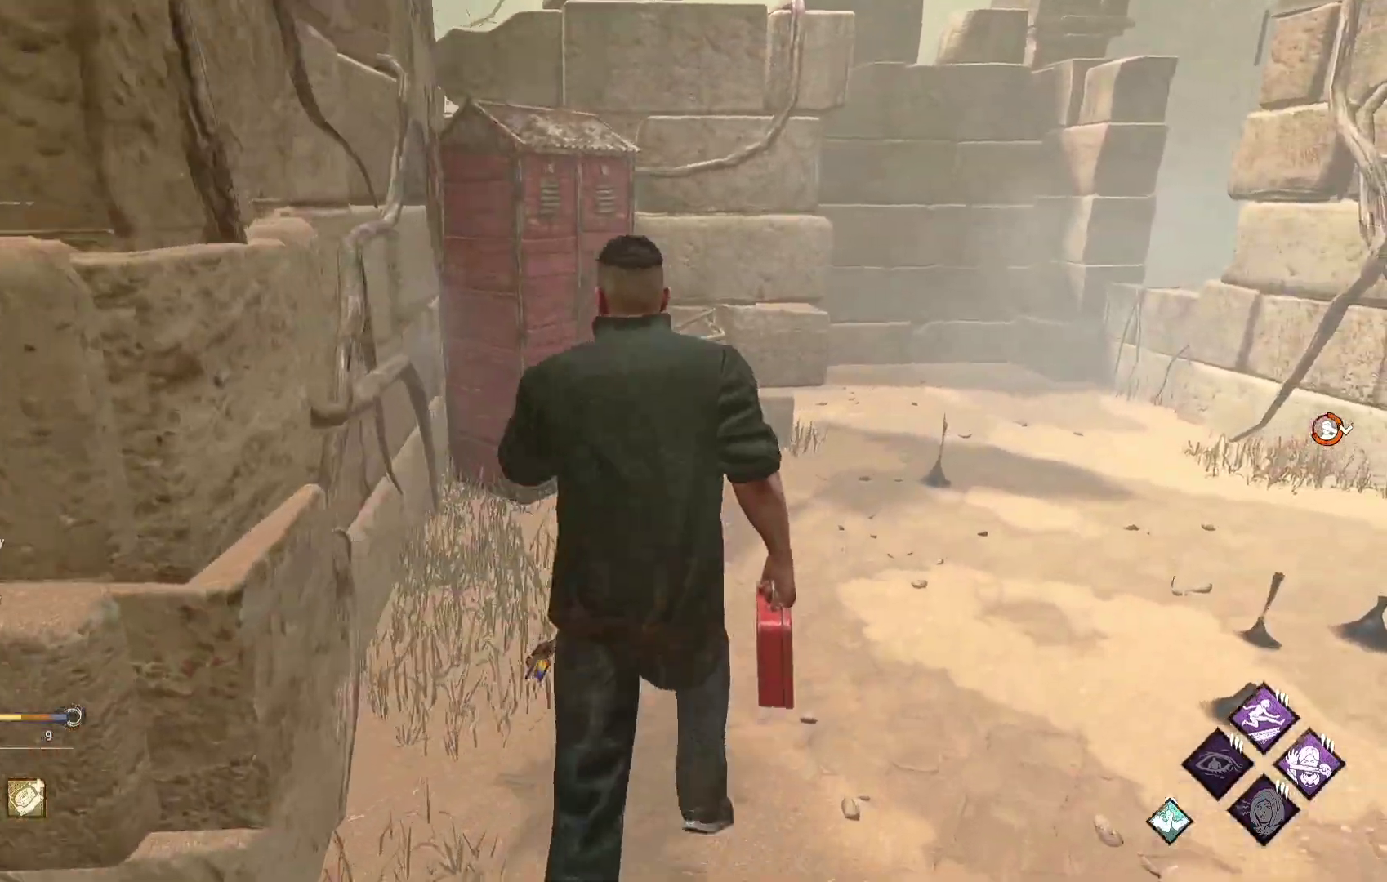
{"buttons": ["L1"], "left_stick": "up", "right_stick": "center", "events": [[117, "right_stick", "right"], [233, "right_stick", "center"]]}
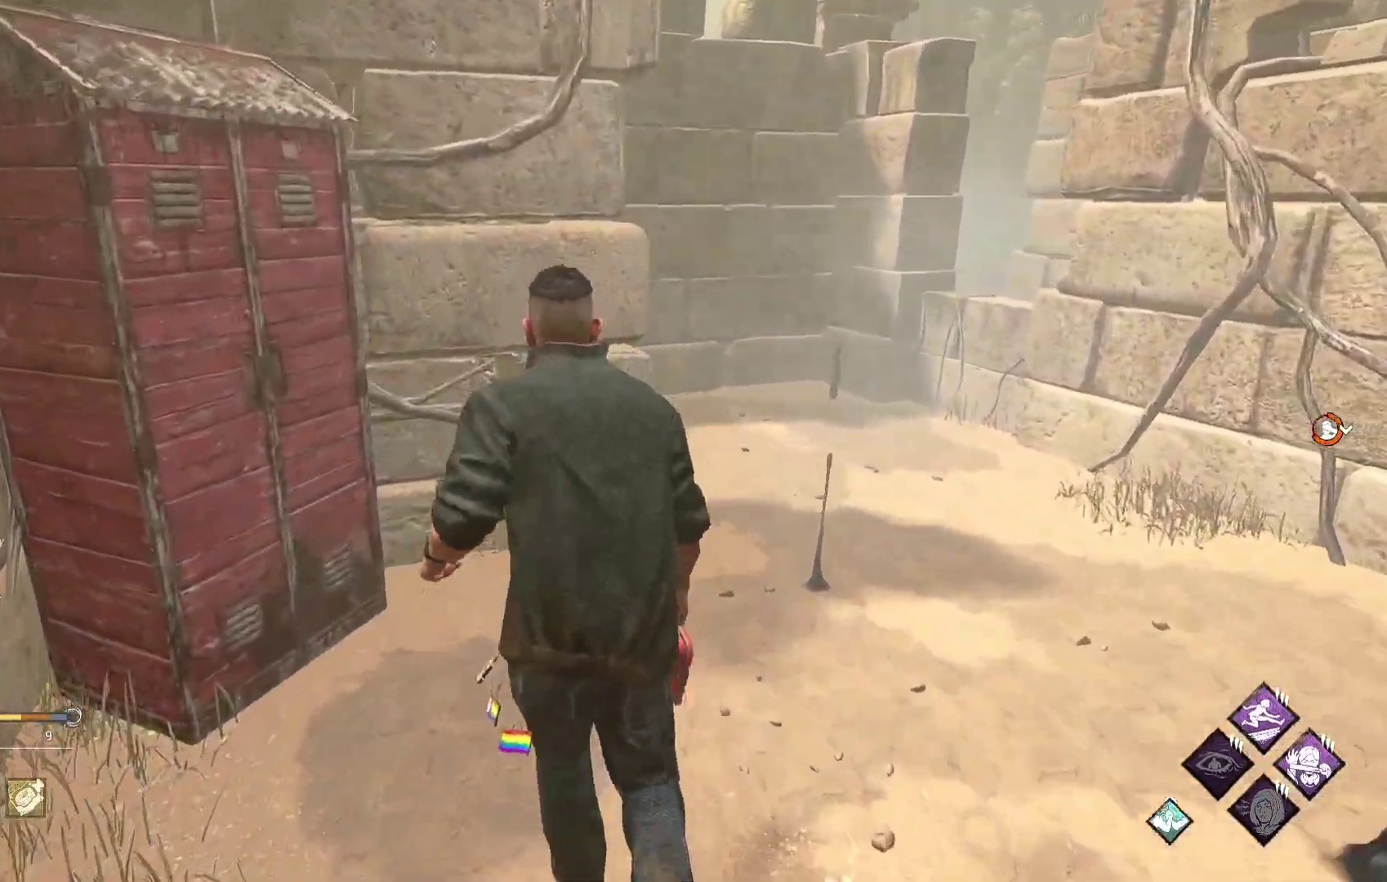
{"buttons": ["L1"], "left_stick": "up-right", "right_stick": "center", "events": [[483, "left_stick", "up-right"]]}
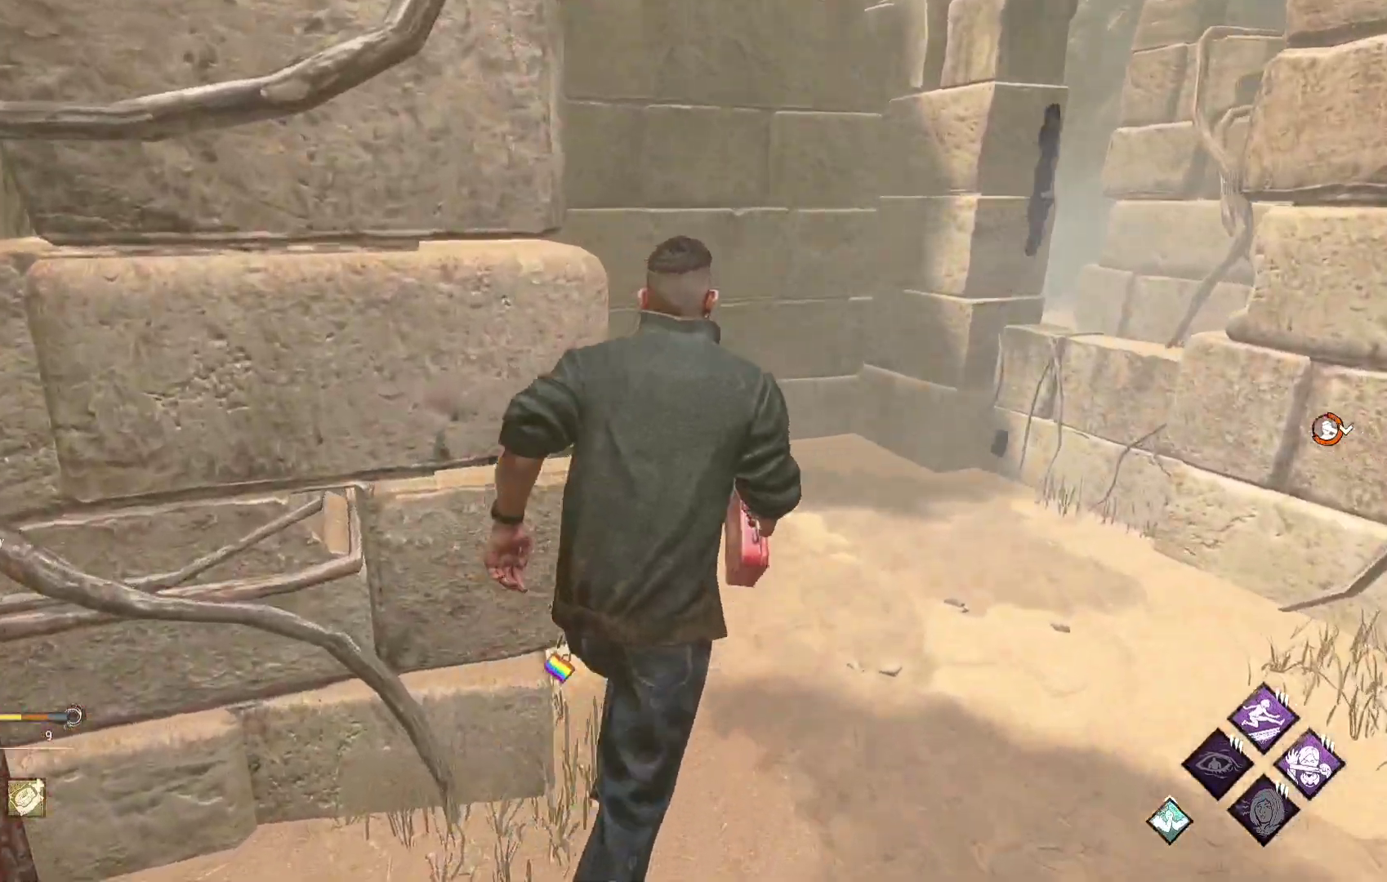
{"buttons": ["L1"], "left_stick": "down-right", "right_stick": "center", "events": [[50, "right_stick", "left"], [183, "left_stick", "right"], [233, "right_stick", "center"], [450, "left_stick", "down-right"]]}
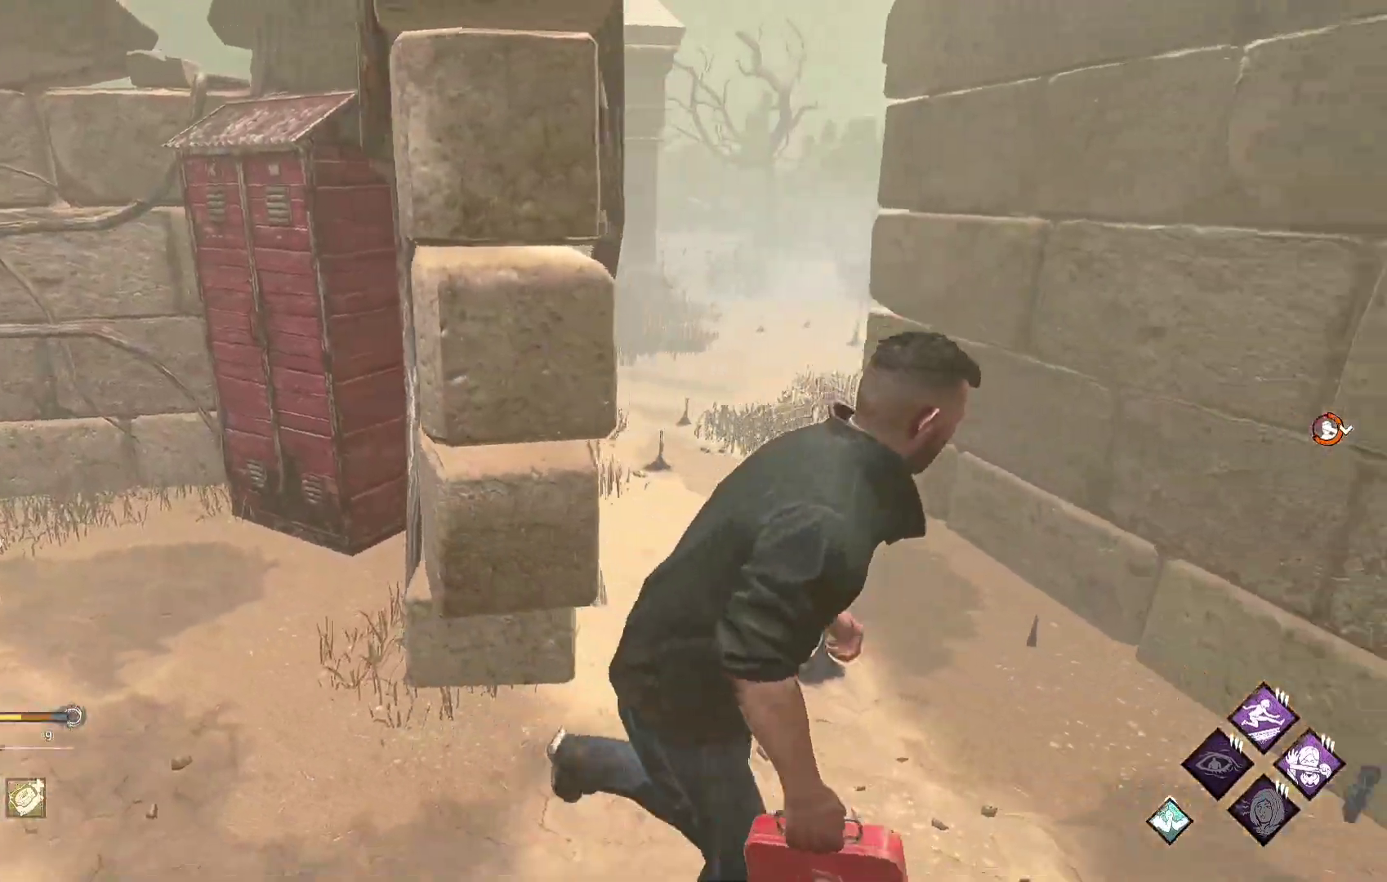
{"buttons": ["L1"], "left_stick": "down", "right_stick": "center", "events": [[133, "R1", "down"], [167, "left_stick", "down"], [267, "R1", "up"]]}
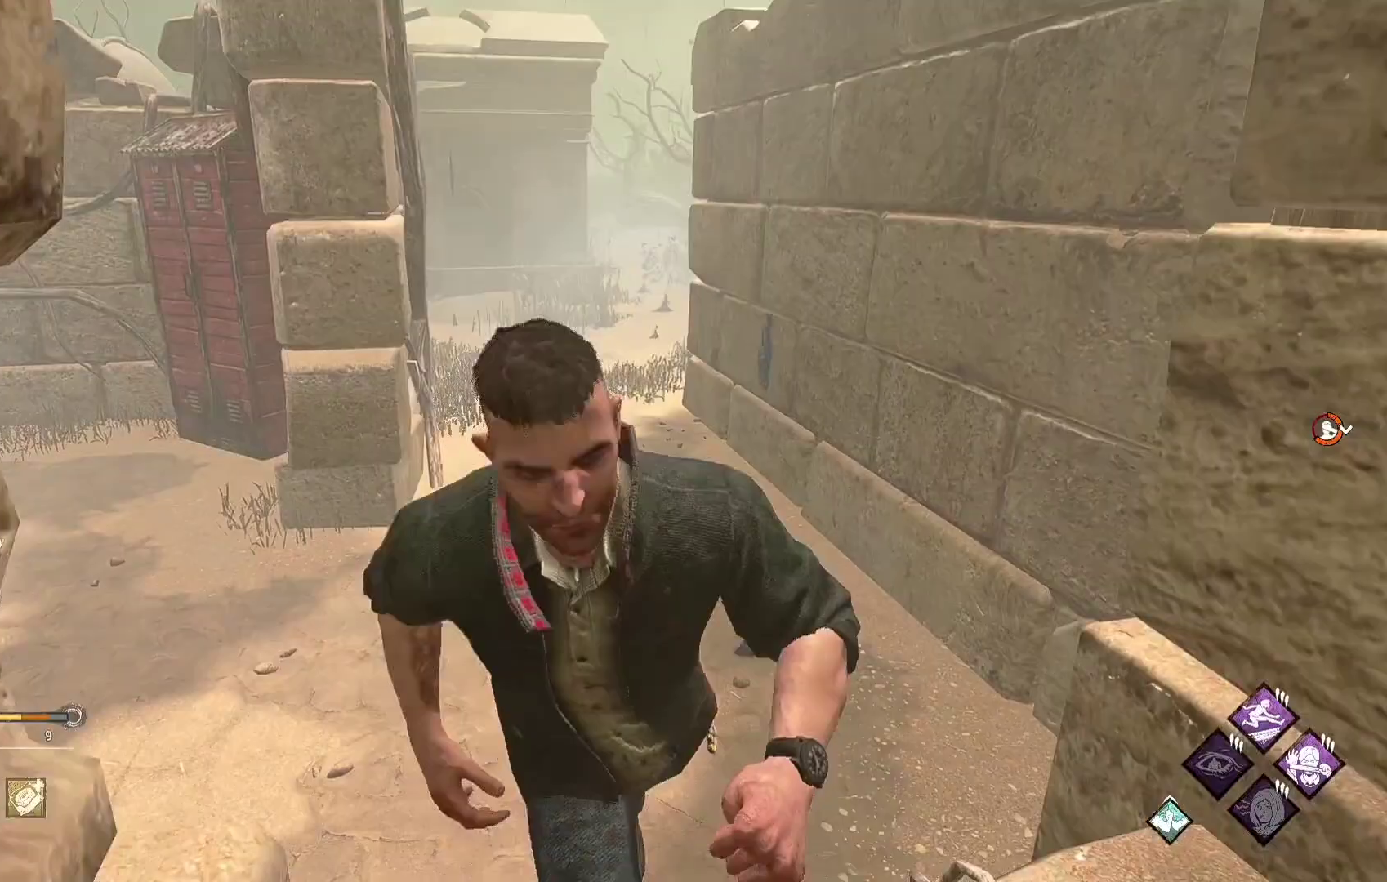
{"buttons": ["L1"], "left_stick": "down-left", "right_stick": "left", "events": [[17, "right_stick", "left"], [150, "left_stick", "down-left"], [167, "right_stick", "center"], [450, "right_stick", "left"]]}
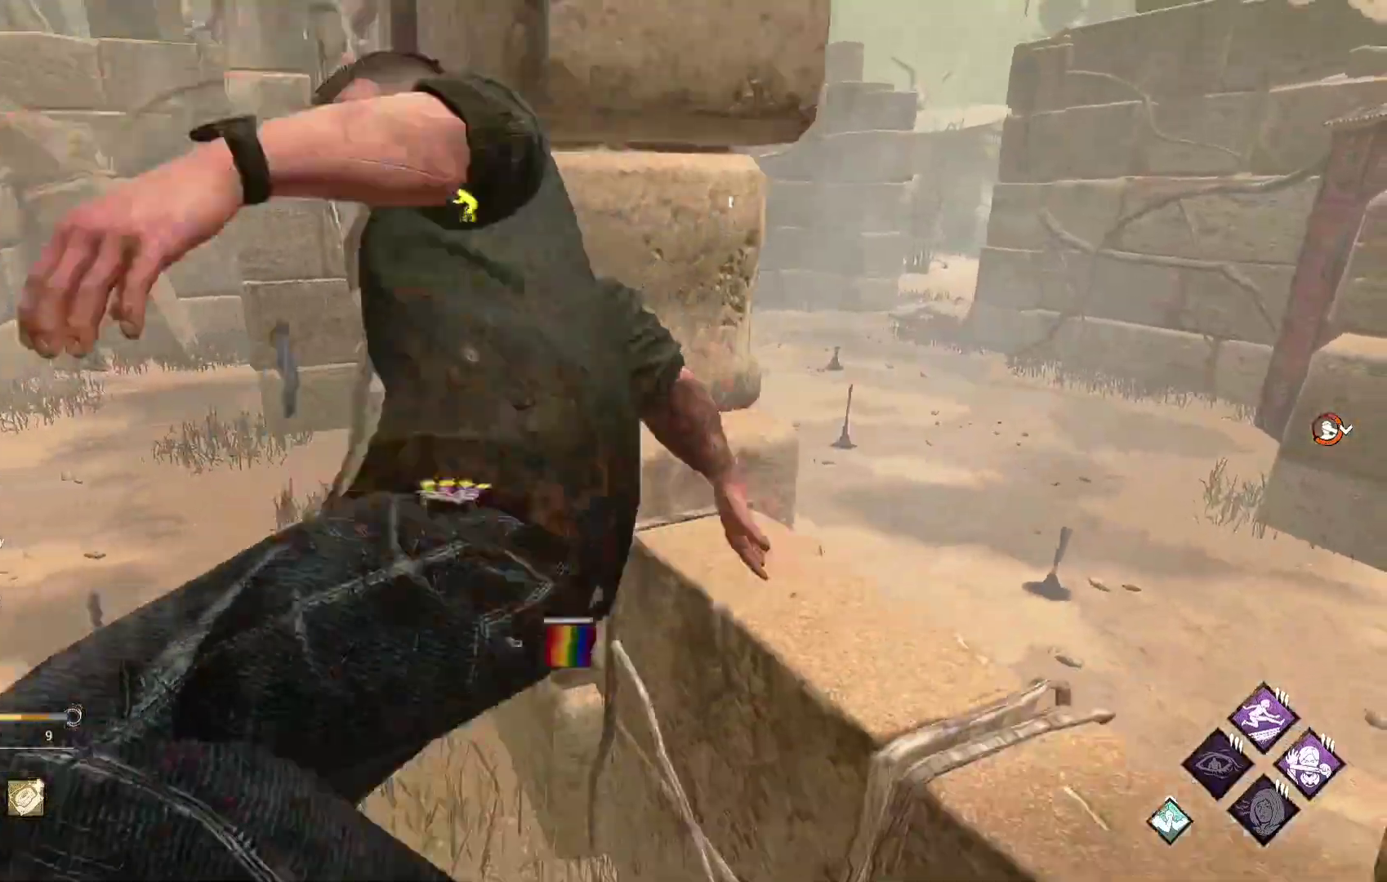
{"buttons": ["L1"], "left_stick": "up-left", "right_stick": "center", "events": [[33, "left_stick", "left"], [167, "left_stick", "up-left"], [183, "right_stick", "center"]]}
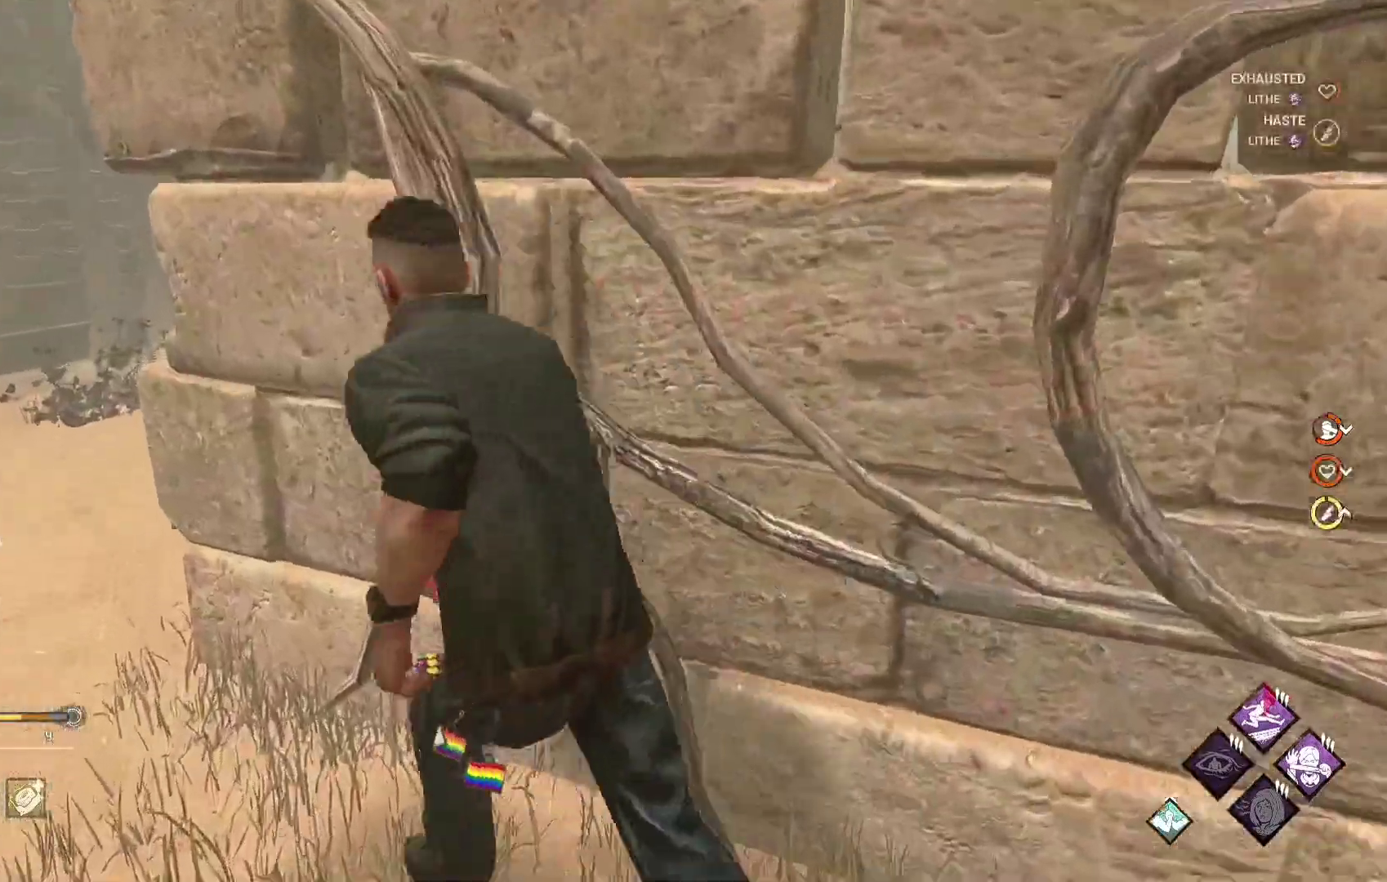
{"buttons": ["L1"], "left_stick": "up", "right_stick": "right", "events": [[367, "left_stick", "up"], [400, "right_stick", "right"]]}
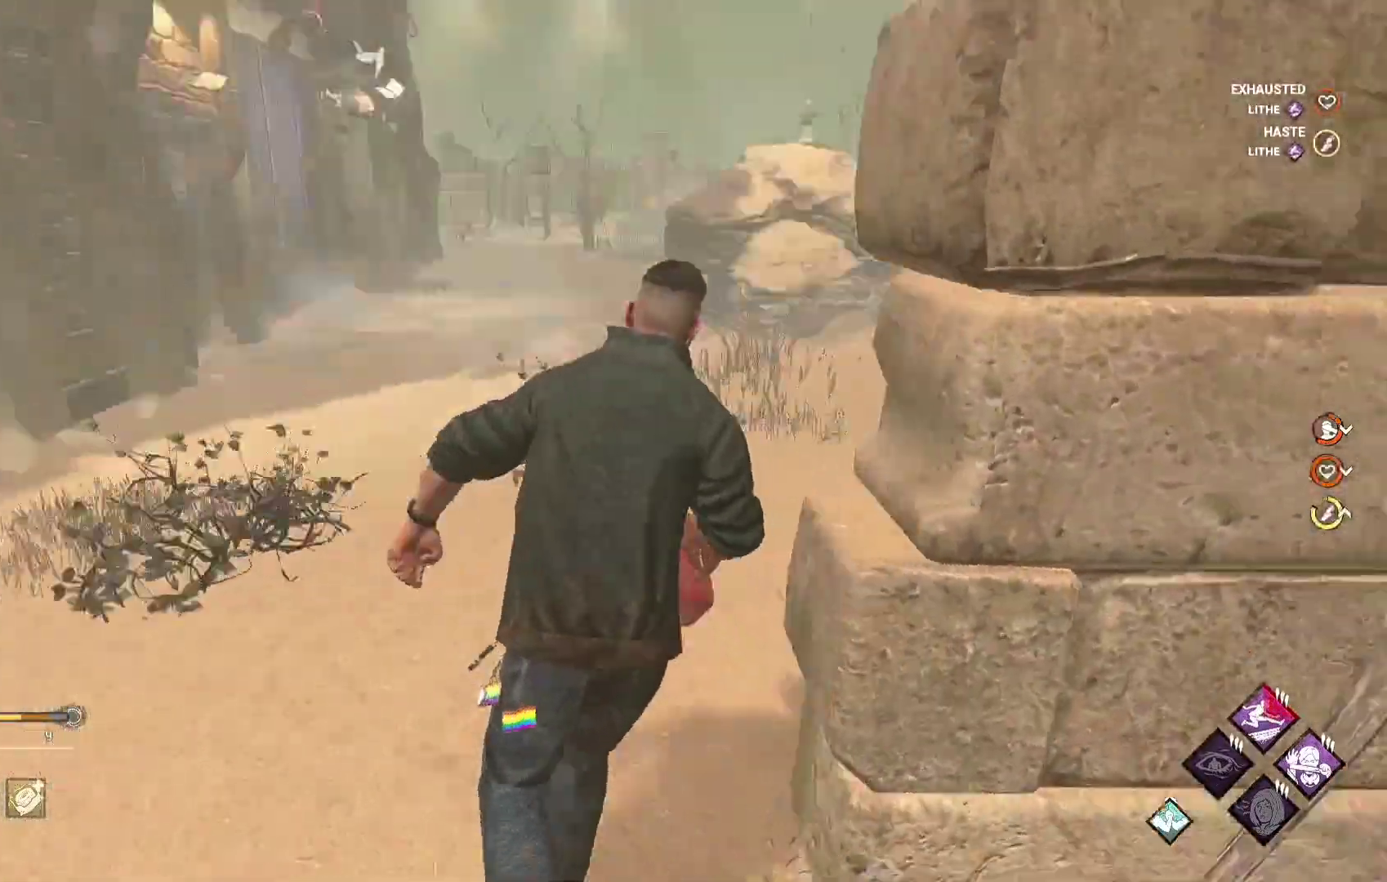
{"buttons": ["L1"], "left_stick": "up", "right_stick": "center", "events": [[33, "right_stick", "center"]]}
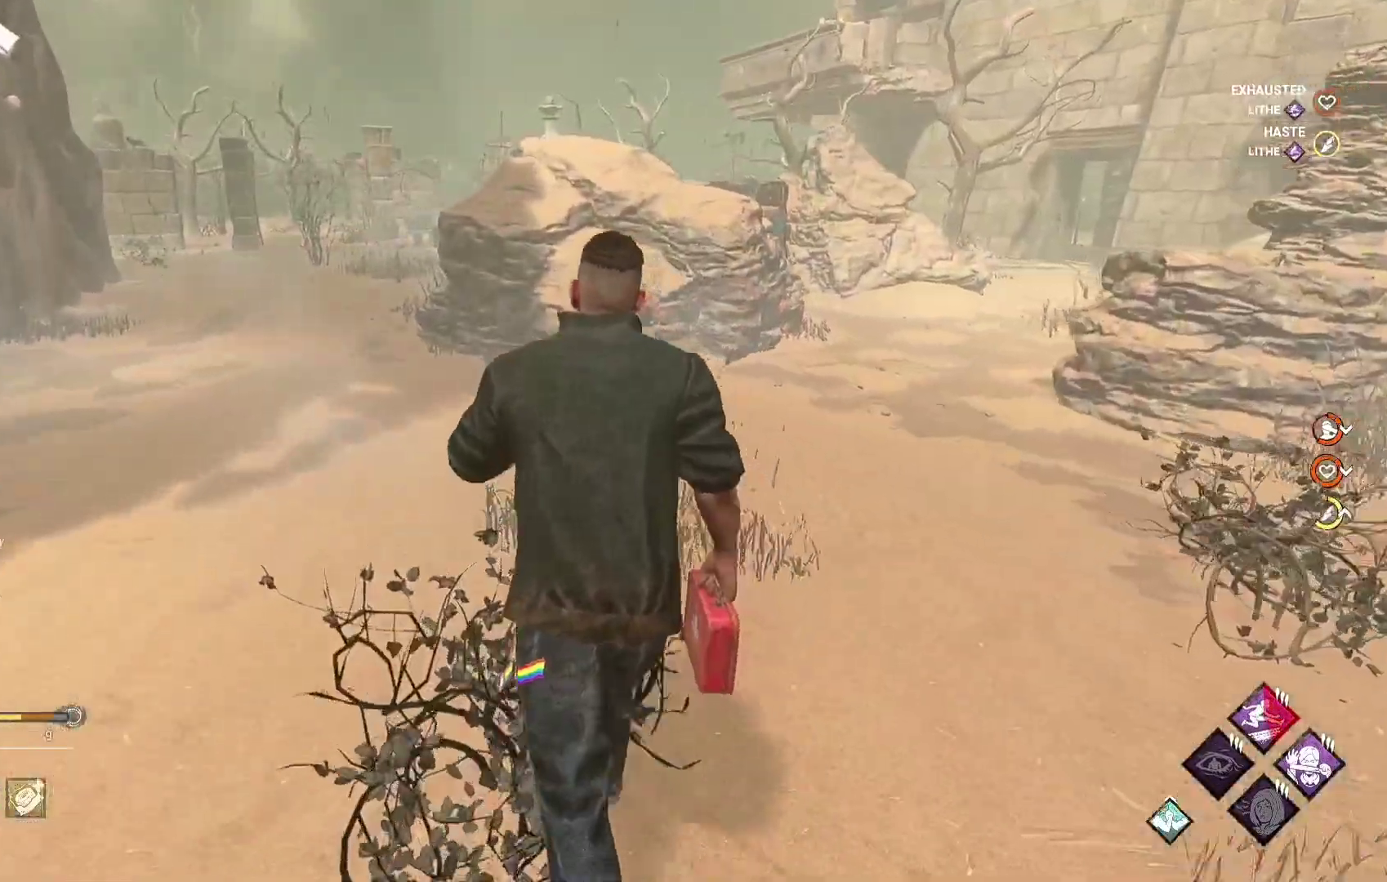
{"buttons": ["L1"], "left_stick": "up", "right_stick": "center", "events": []}
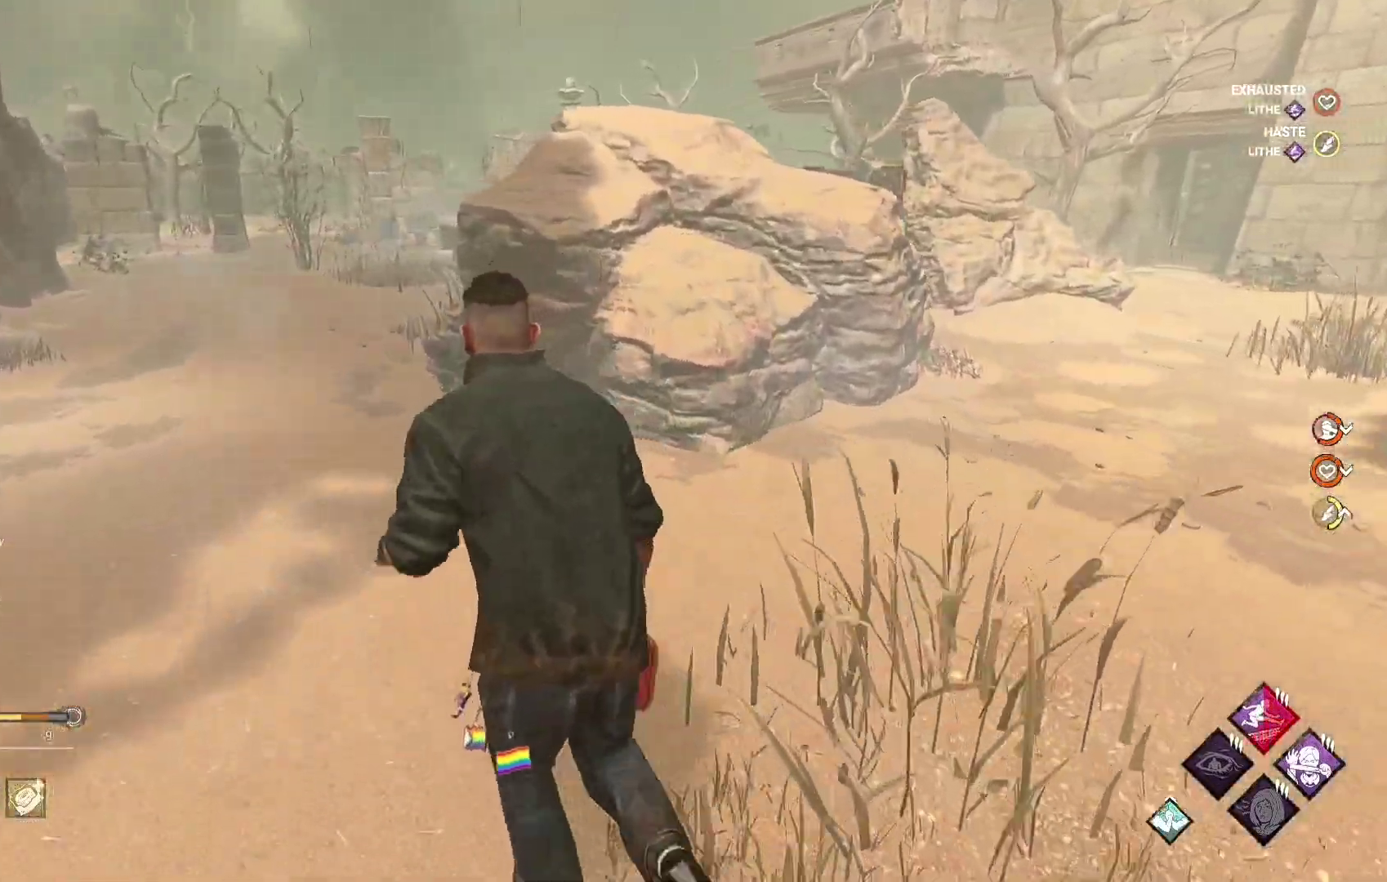
{"buttons": ["L1"], "left_stick": "up-left", "right_stick": "center", "events": [[200, "left_stick", "up-left"]]}
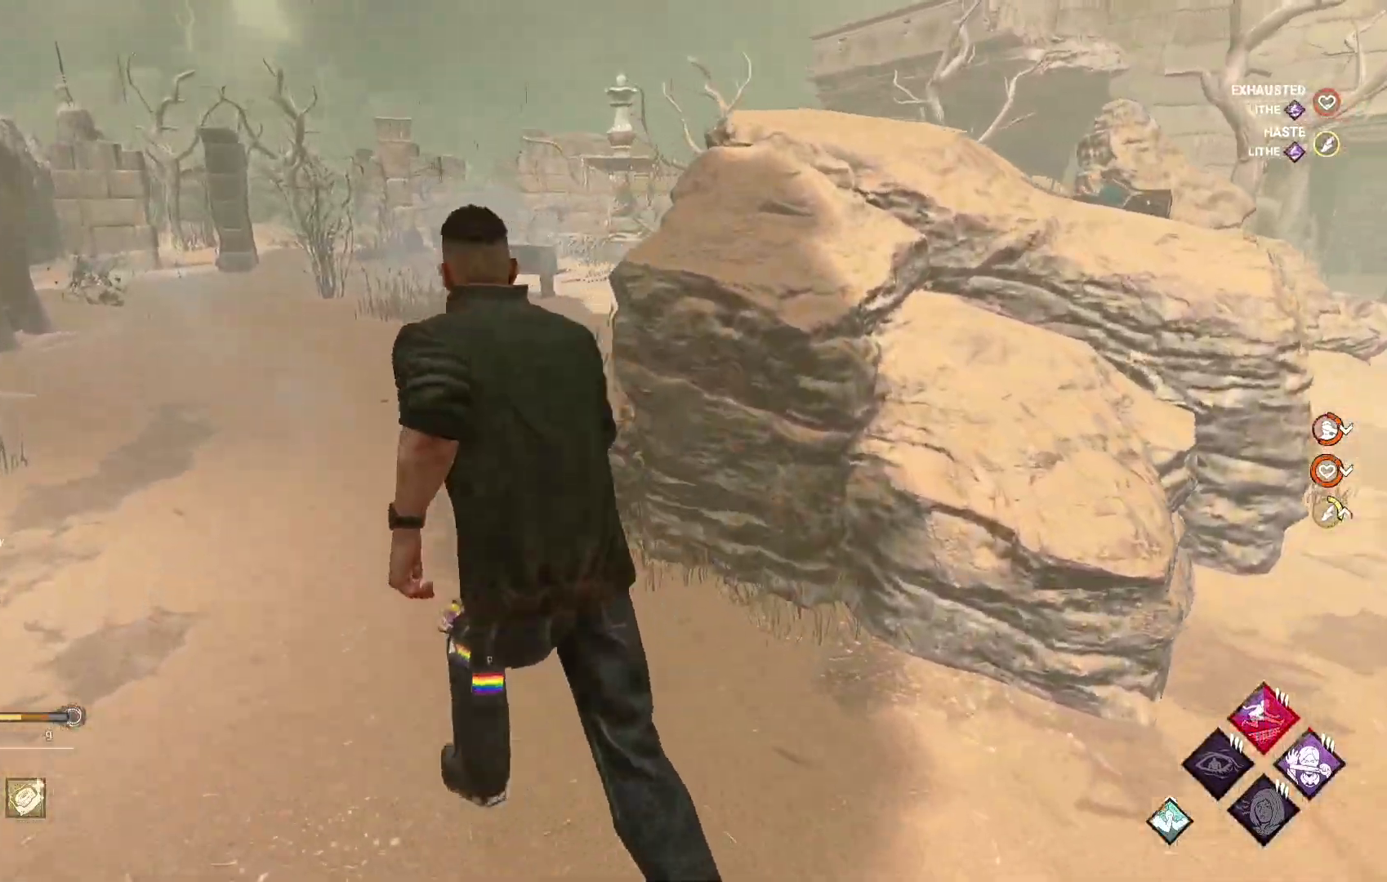
{"buttons": ["L1"], "left_stick": "up-left", "right_stick": "right", "events": [[400, "right_stick", "right"]]}
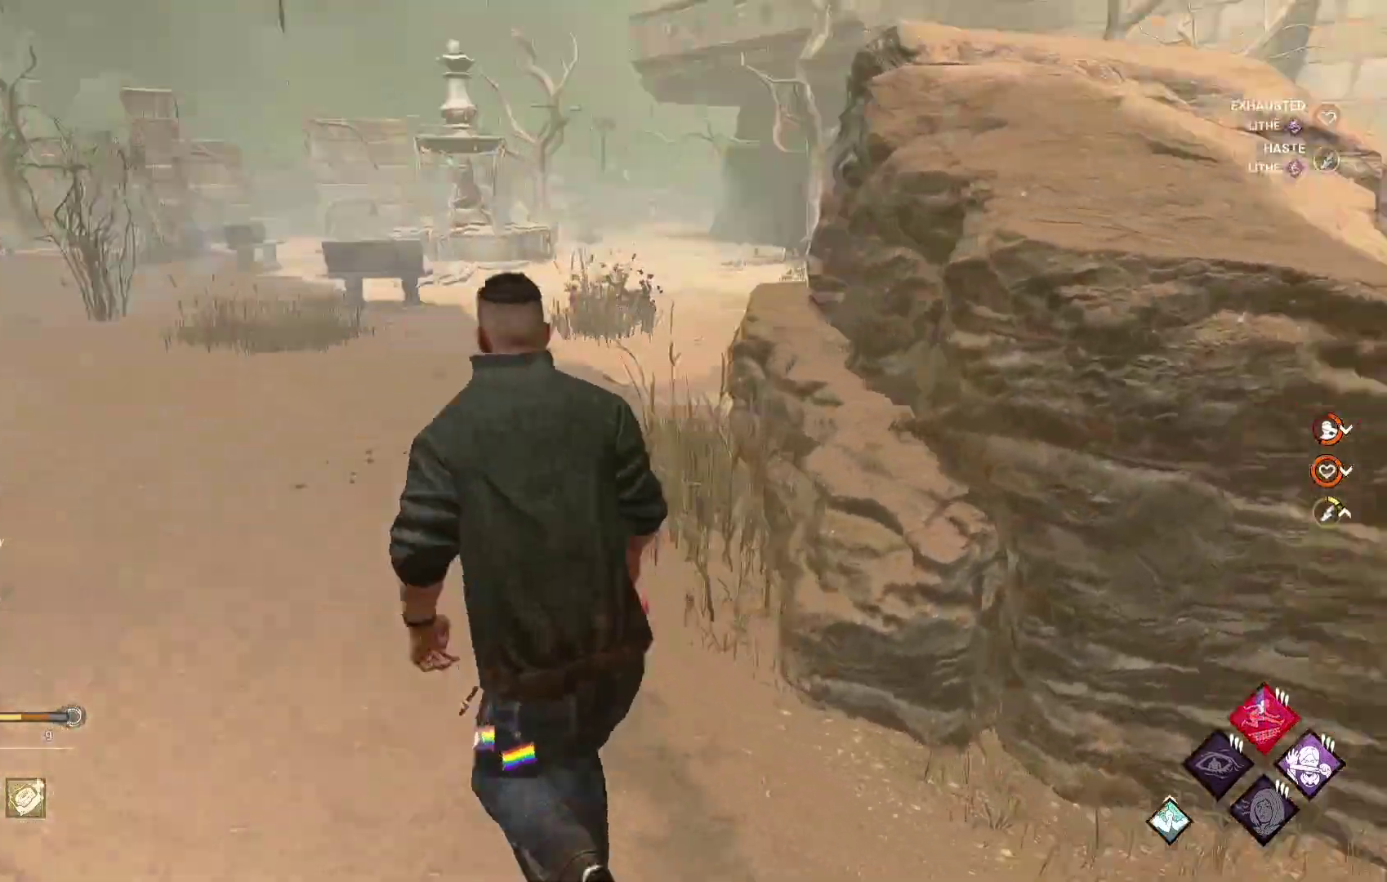
{"buttons": ["L1"], "left_stick": "down-left", "right_stick": "center", "events": [[117, "right_stick", "center"], [167, "left_stick", "left"], [217, "right_stick", "right"], [350, "left_stick", "down-left"], [383, "right_stick", "center"]]}
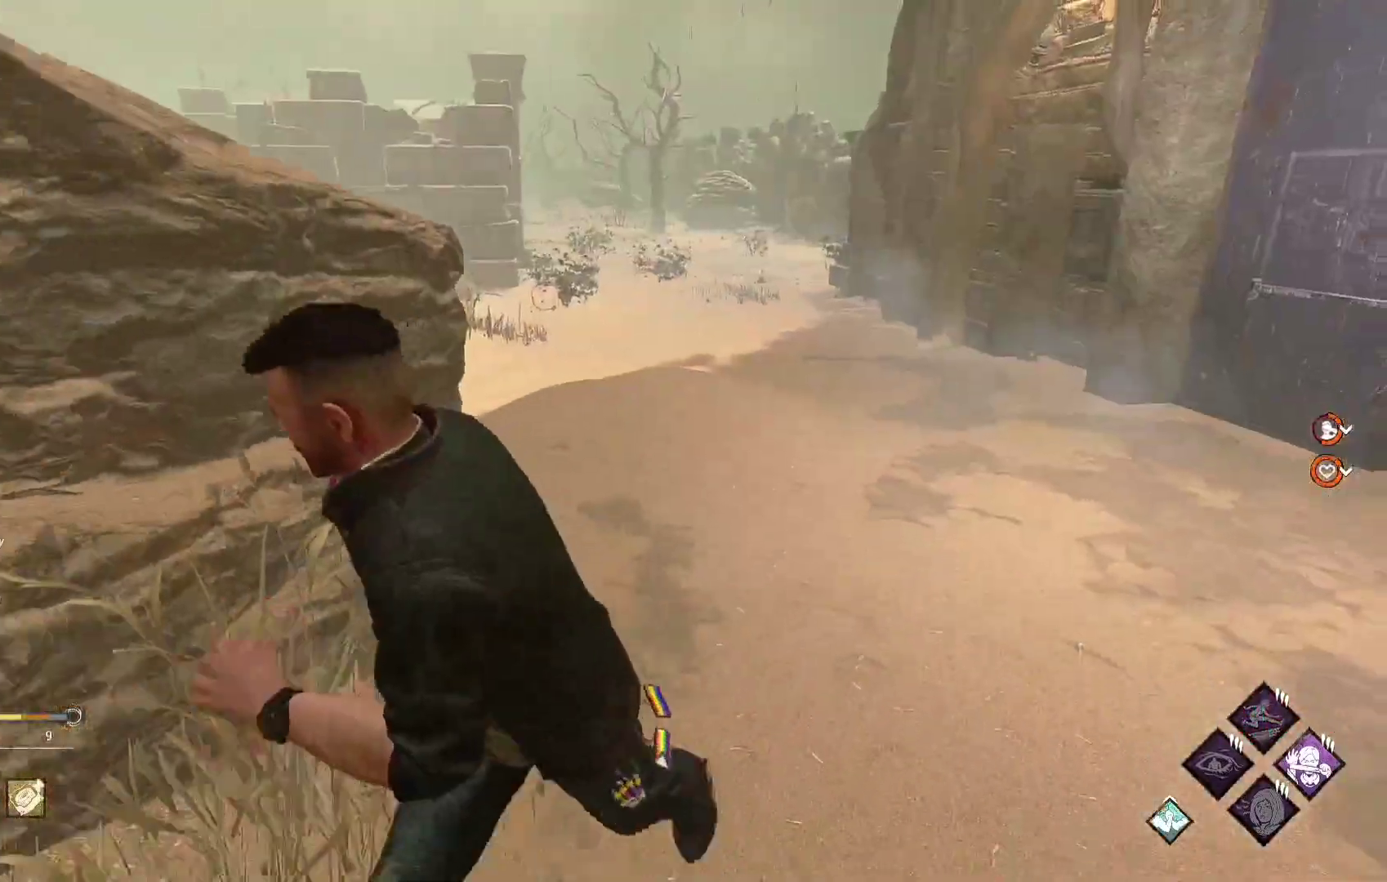
{"buttons": ["L1"], "left_stick": "left", "right_stick": "center", "events": [[267, "right_stick", "left"], [383, "left_stick", "left"], [417, "right_stick", "center"]]}
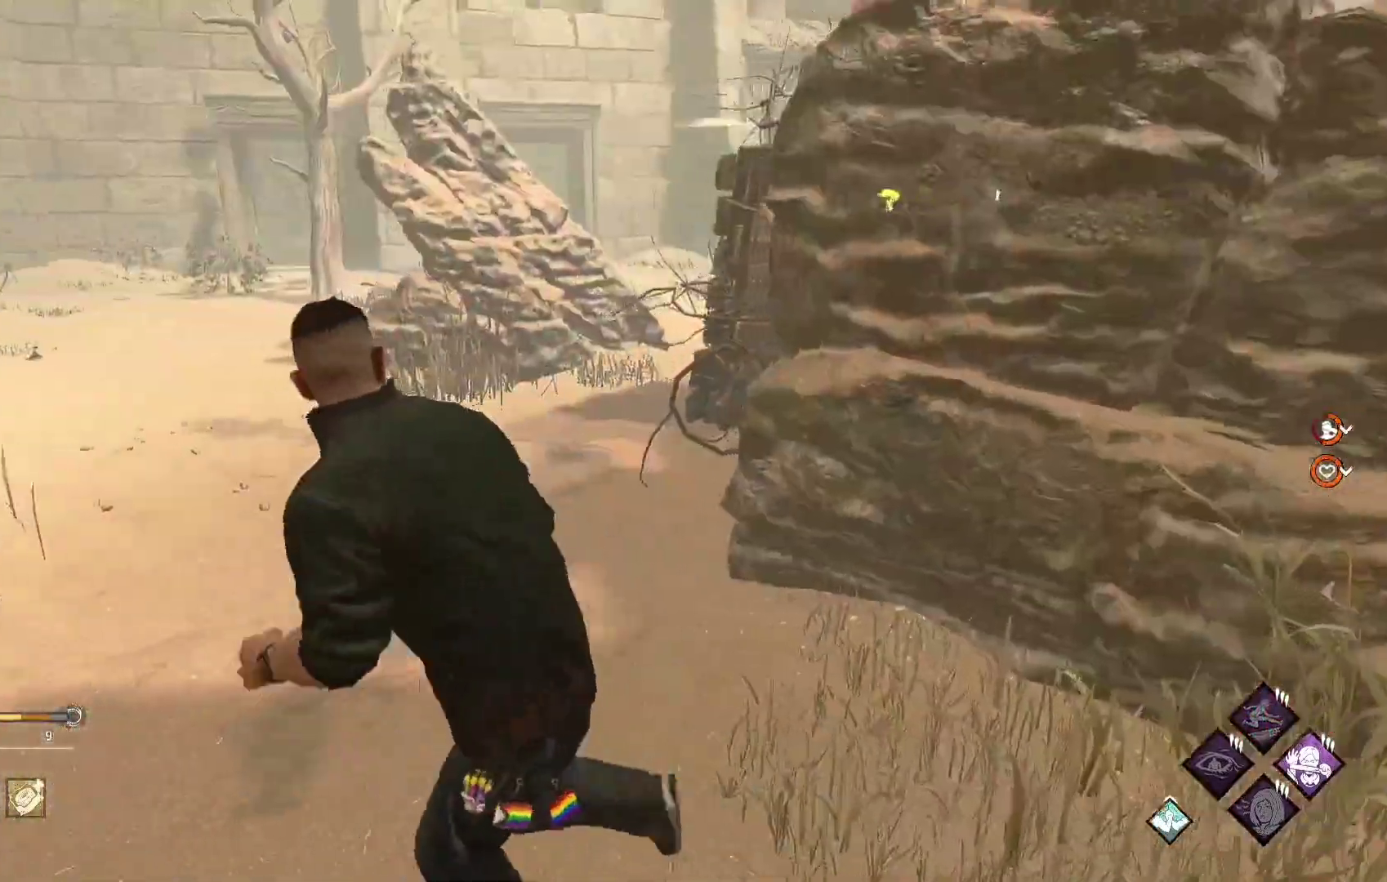
{"buttons": ["L1"], "left_stick": "up", "right_stick": "center", "events": [[67, "left_stick", "up-left"], [133, "right_stick", "left"], [233, "left_stick", "up"], [317, "right_stick", "center"]]}
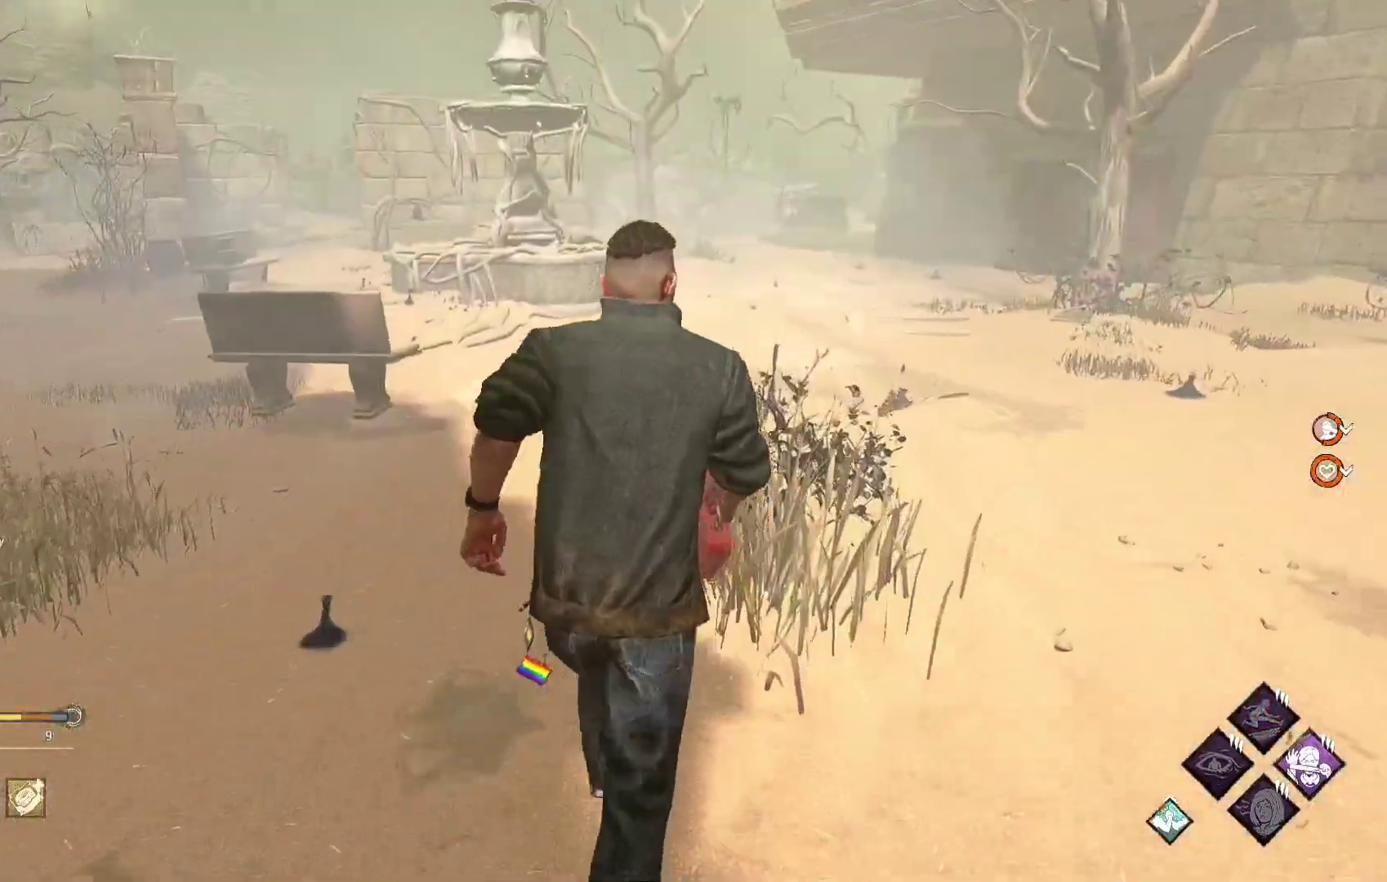
{"buttons": ["L1"], "left_stick": "up-left", "right_stick": "right", "events": [[367, "right_stick", "right"], [467, "left_stick", "up-left"]]}
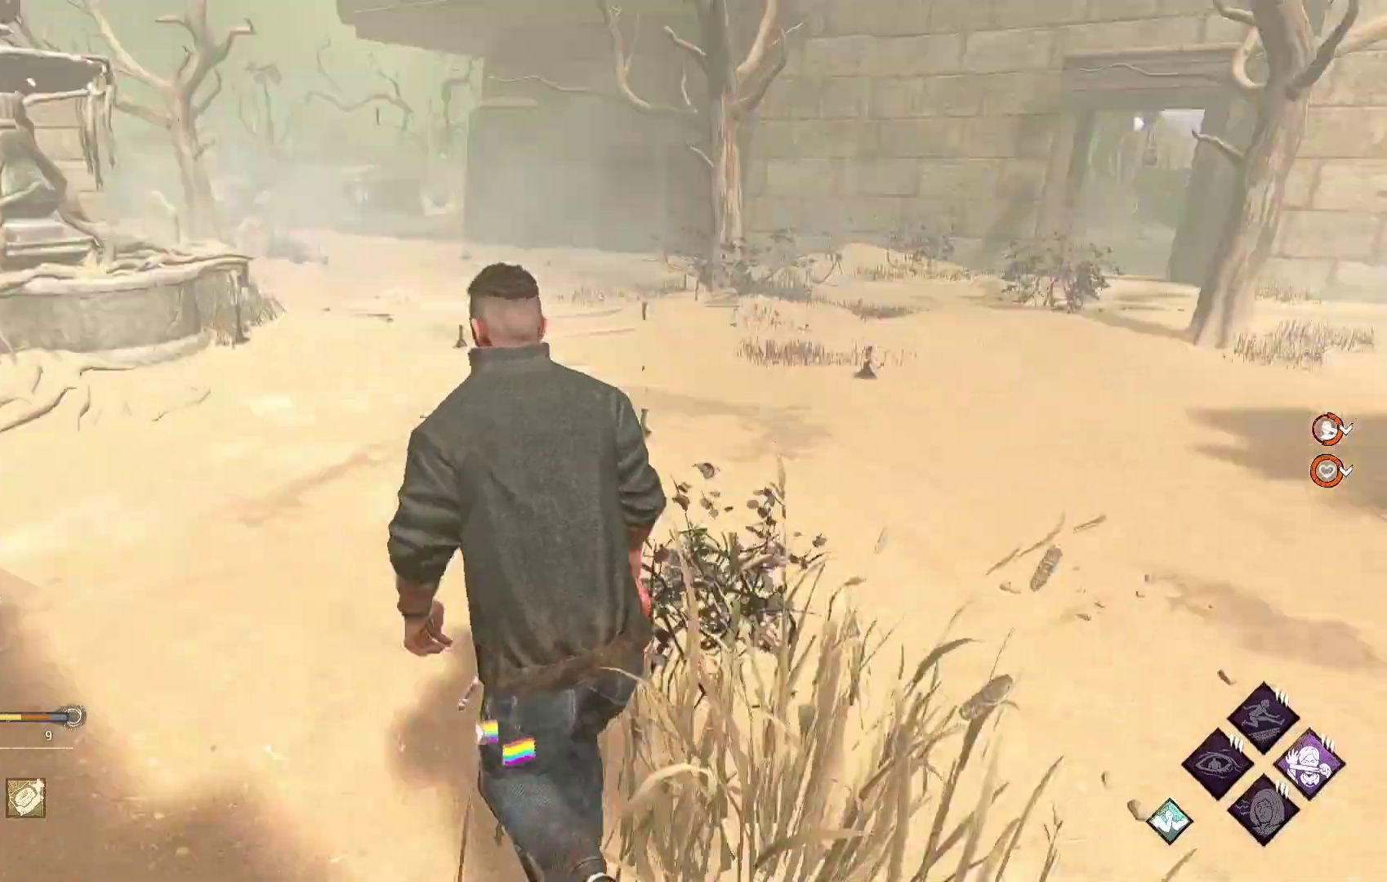
{"buttons": ["L1"], "left_stick": "down", "right_stick": "center", "events": [[33, "right_stick", "center"], [133, "left_stick", "left"], [150, "right_stick", "right"], [317, "right_stick", "center"], [383, "left_stick", "down"]]}
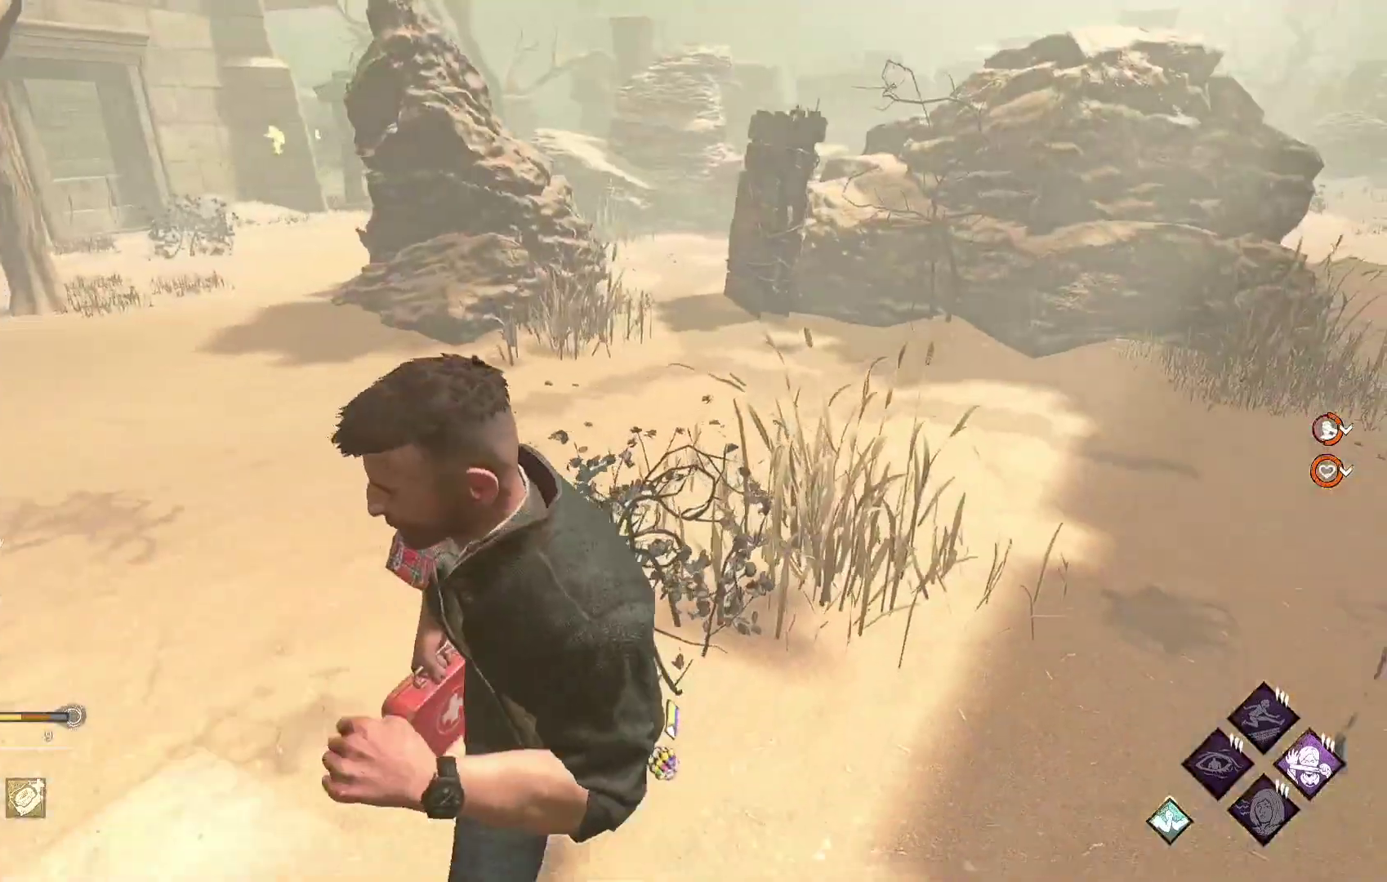
{"buttons": ["L1"], "left_stick": "down", "right_stick": "center", "events": [[200, "right_stick", "right"], [333, "right_stick", "center"]]}
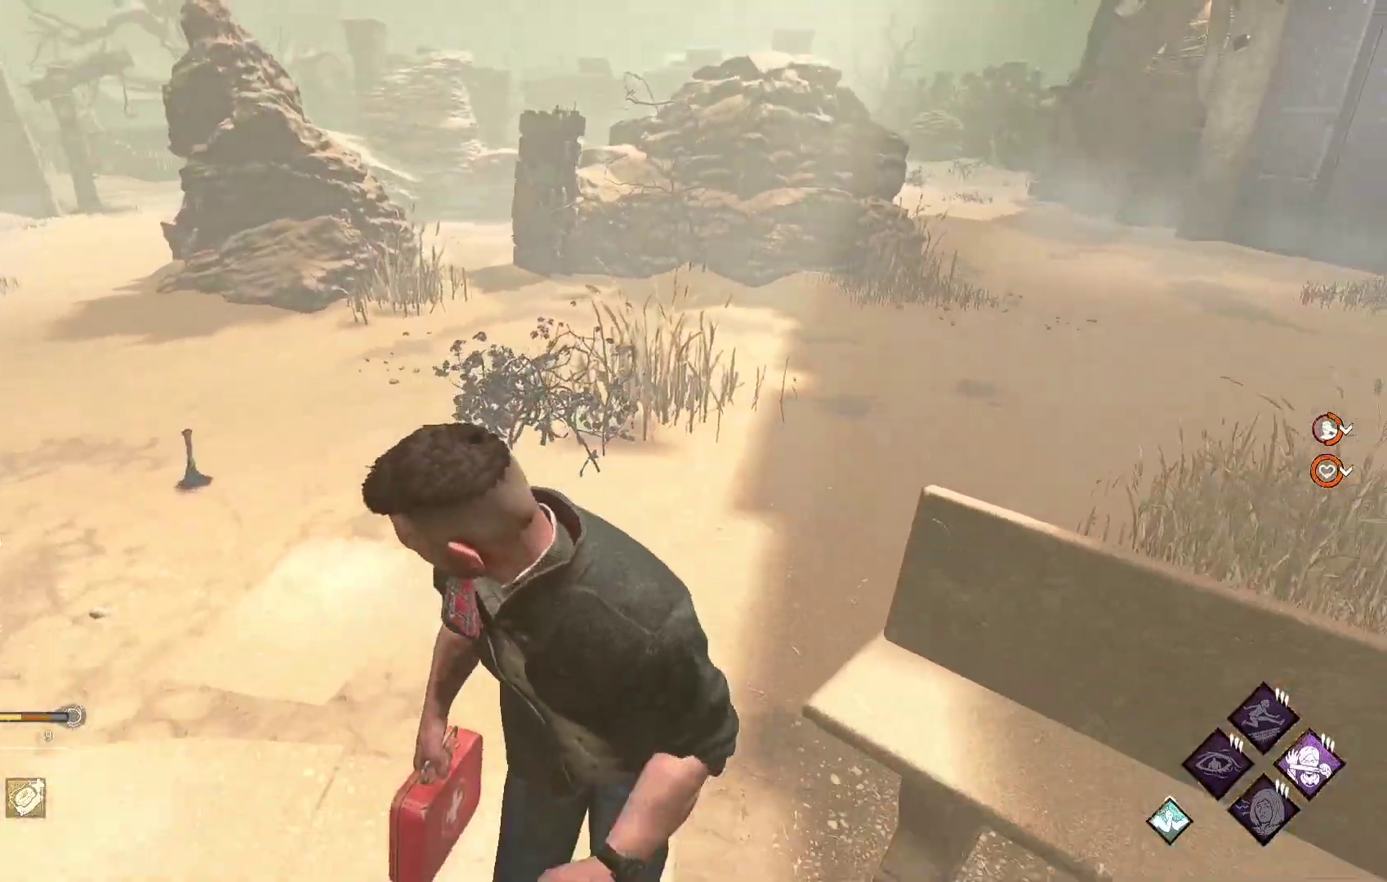
{"buttons": ["L1"], "left_stick": "down", "right_stick": "center", "events": []}
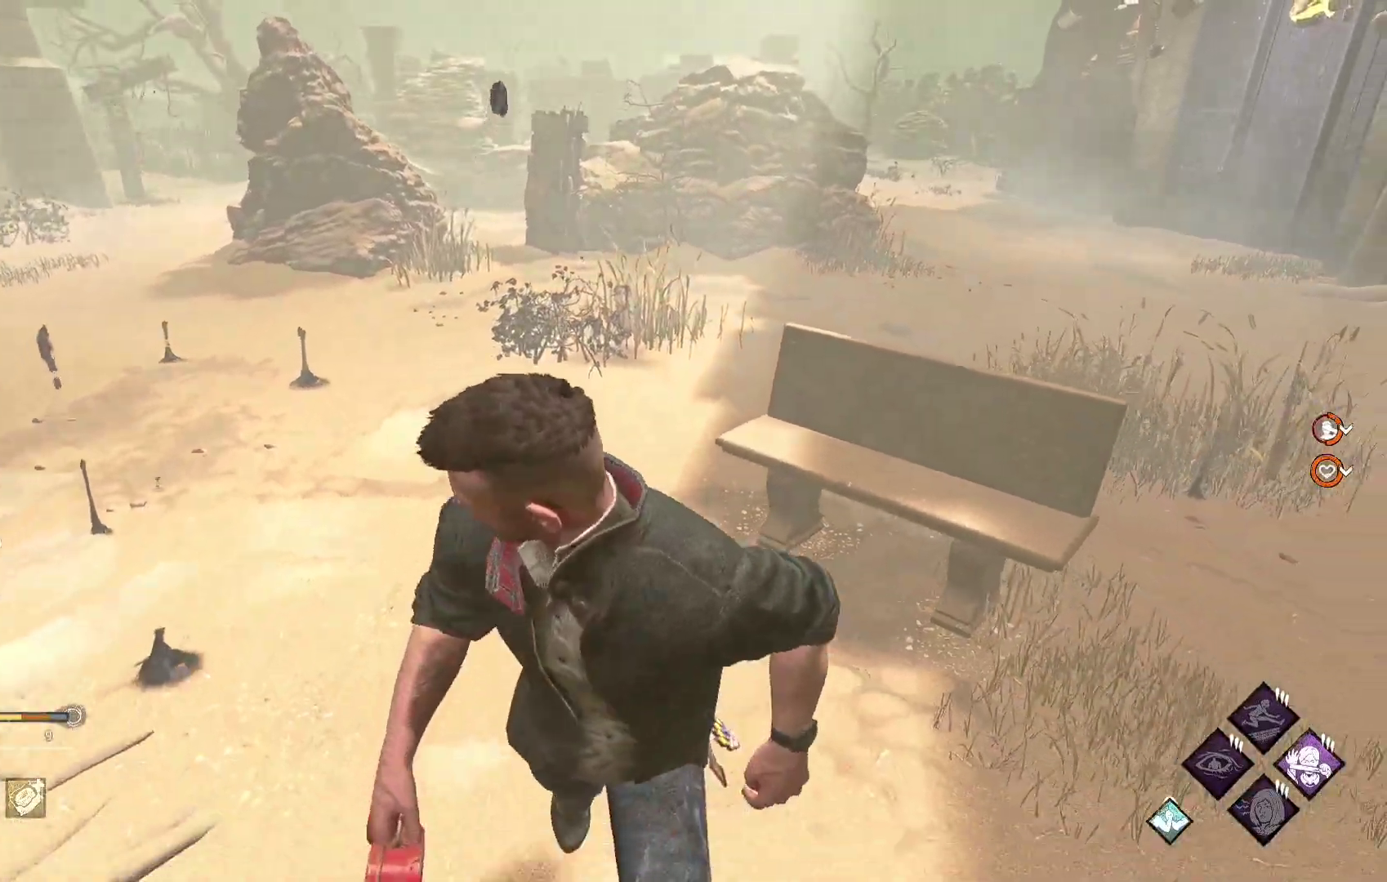
{"buttons": ["L1"], "left_stick": "down", "right_stick": "center", "events": []}
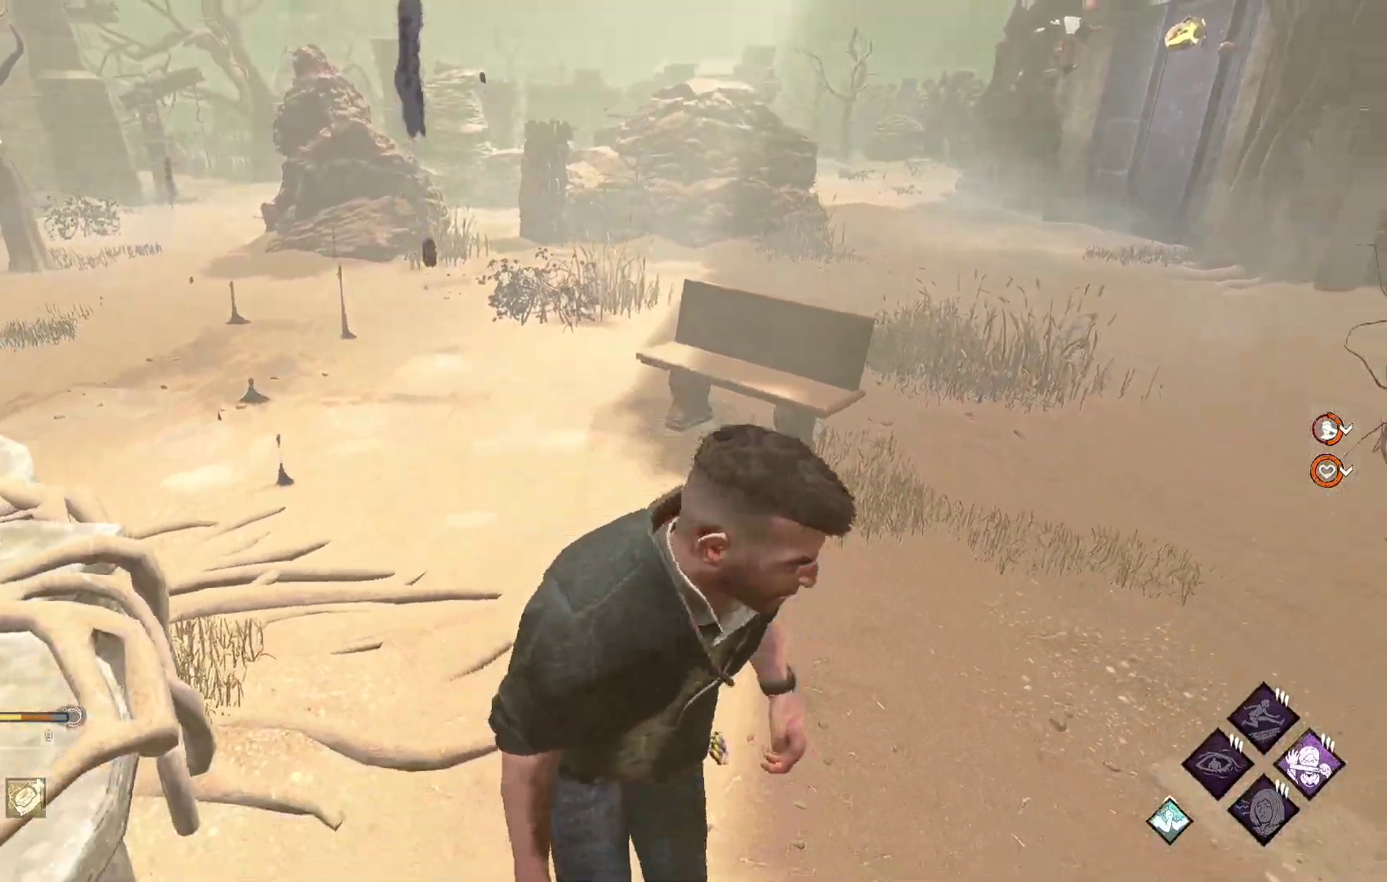
{"buttons": ["L1"], "left_stick": "left", "right_stick": "left", "events": [[350, "right_stick", "left"], [450, "left_stick", "left"]]}
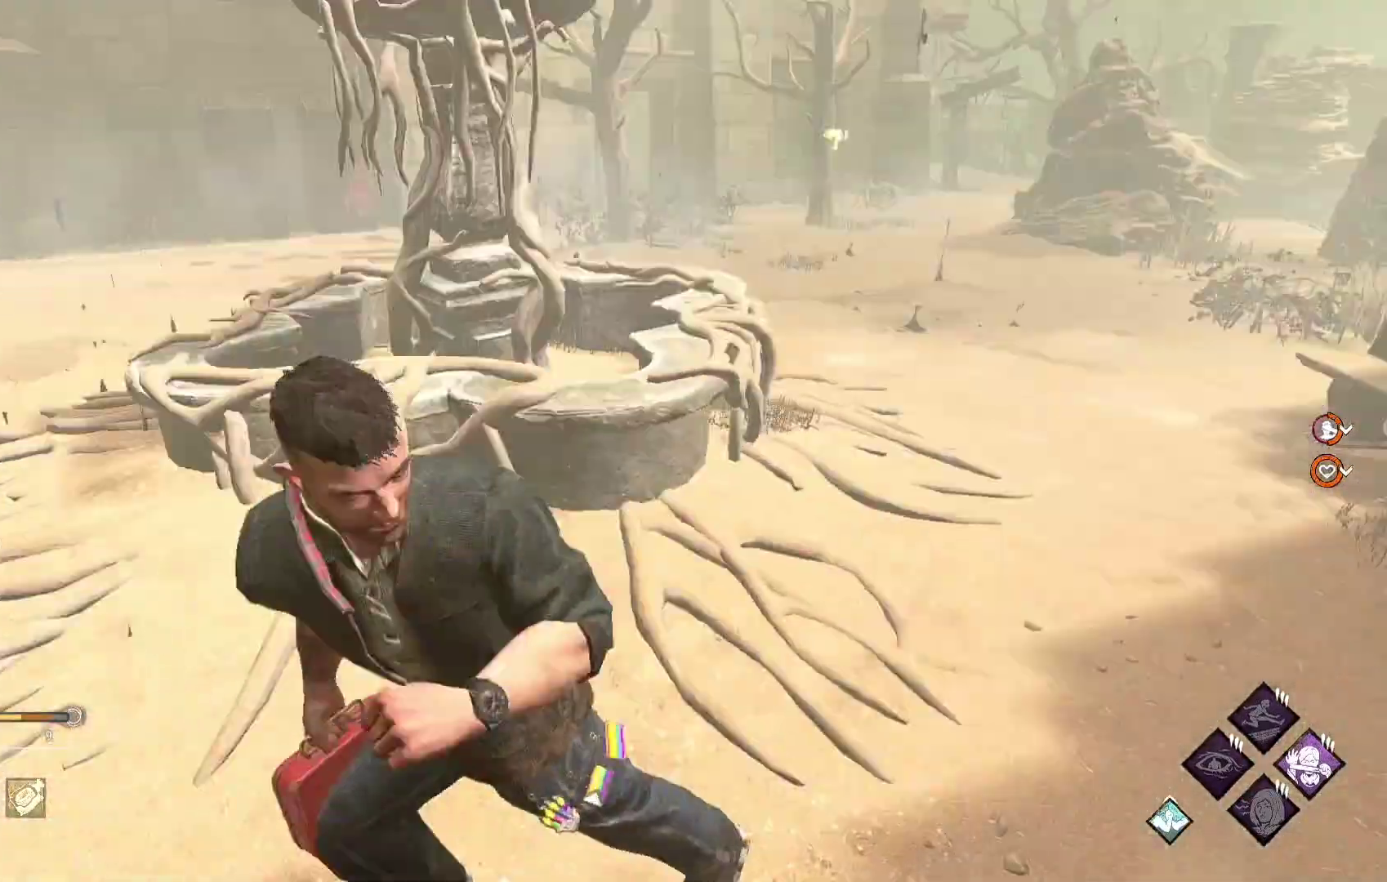
{"buttons": ["L1"], "left_stick": "up", "right_stick": "left", "events": [[83, "left_stick", "up-left"], [83, "right_stick", "center"], [267, "left_stick", "up"], [500, "right_stick", "left"]]}
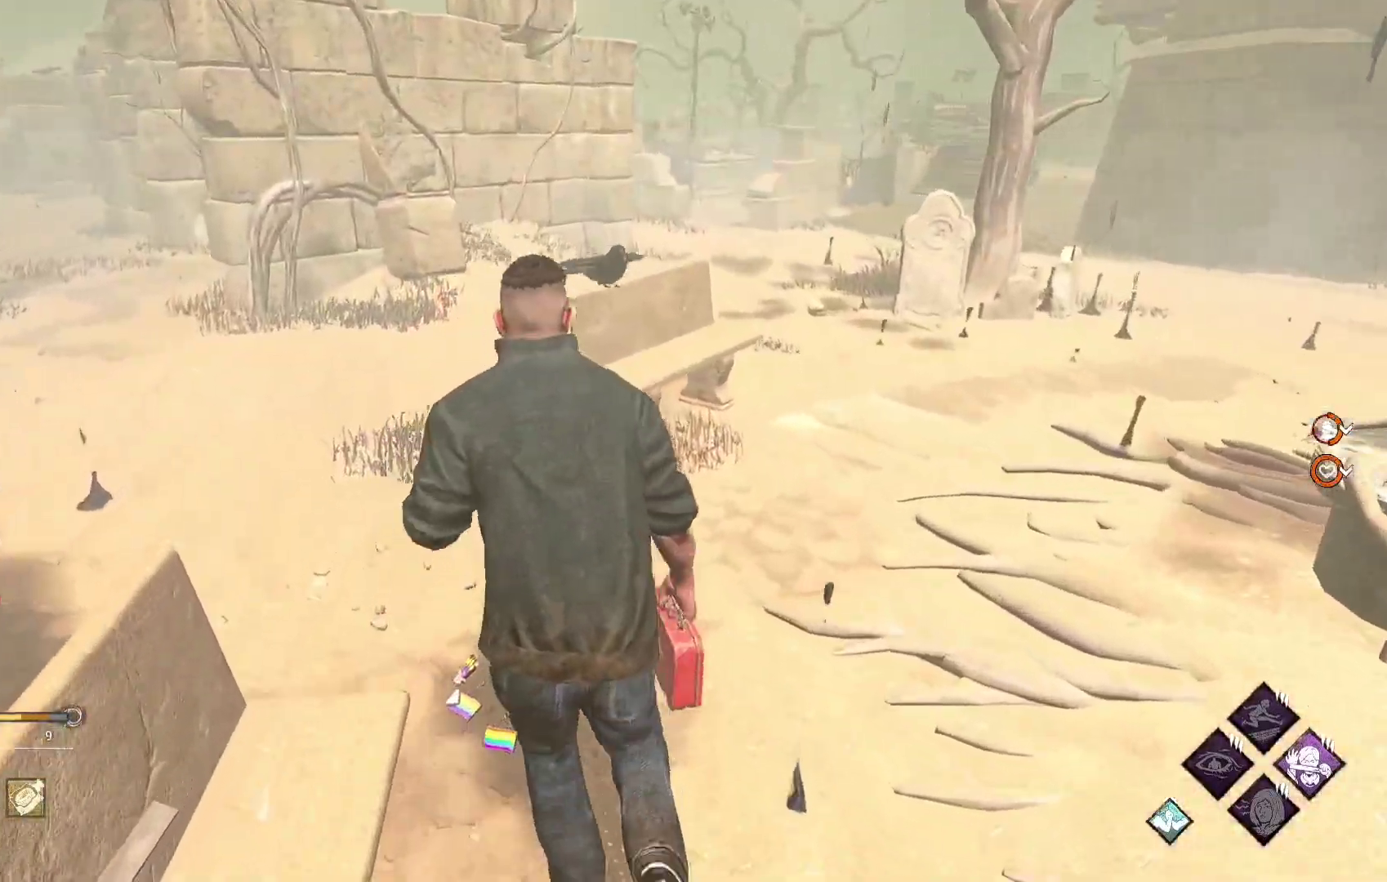
{"buttons": ["L1"], "left_stick": "up", "right_stick": "center", "events": [[133, "right_stick", "center"]]}
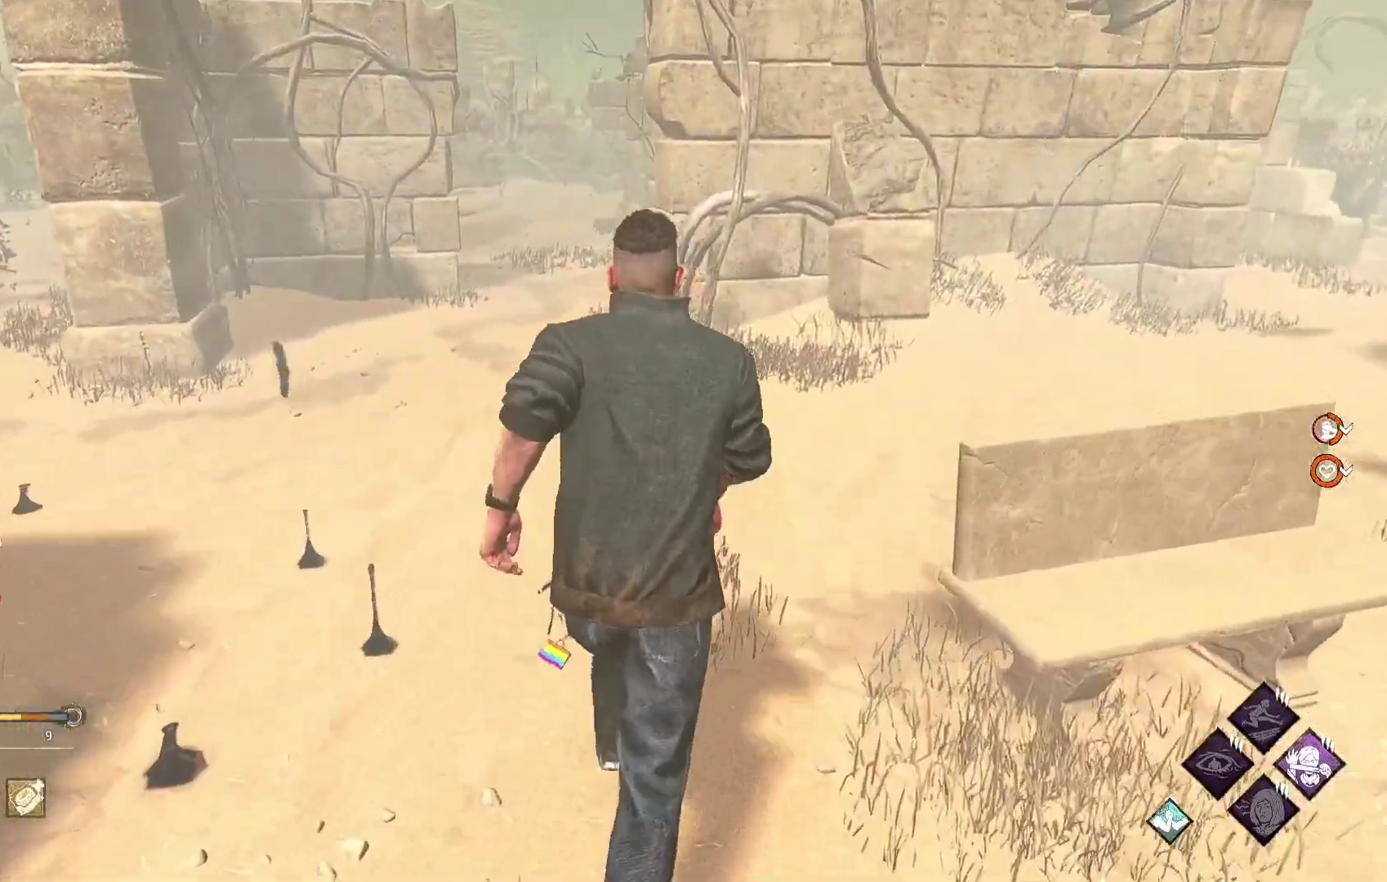
{"buttons": ["L1"], "left_stick": "up", "right_stick": "center", "events": [[33, "right_stick", "right"], [150, "right_stick", "center"]]}
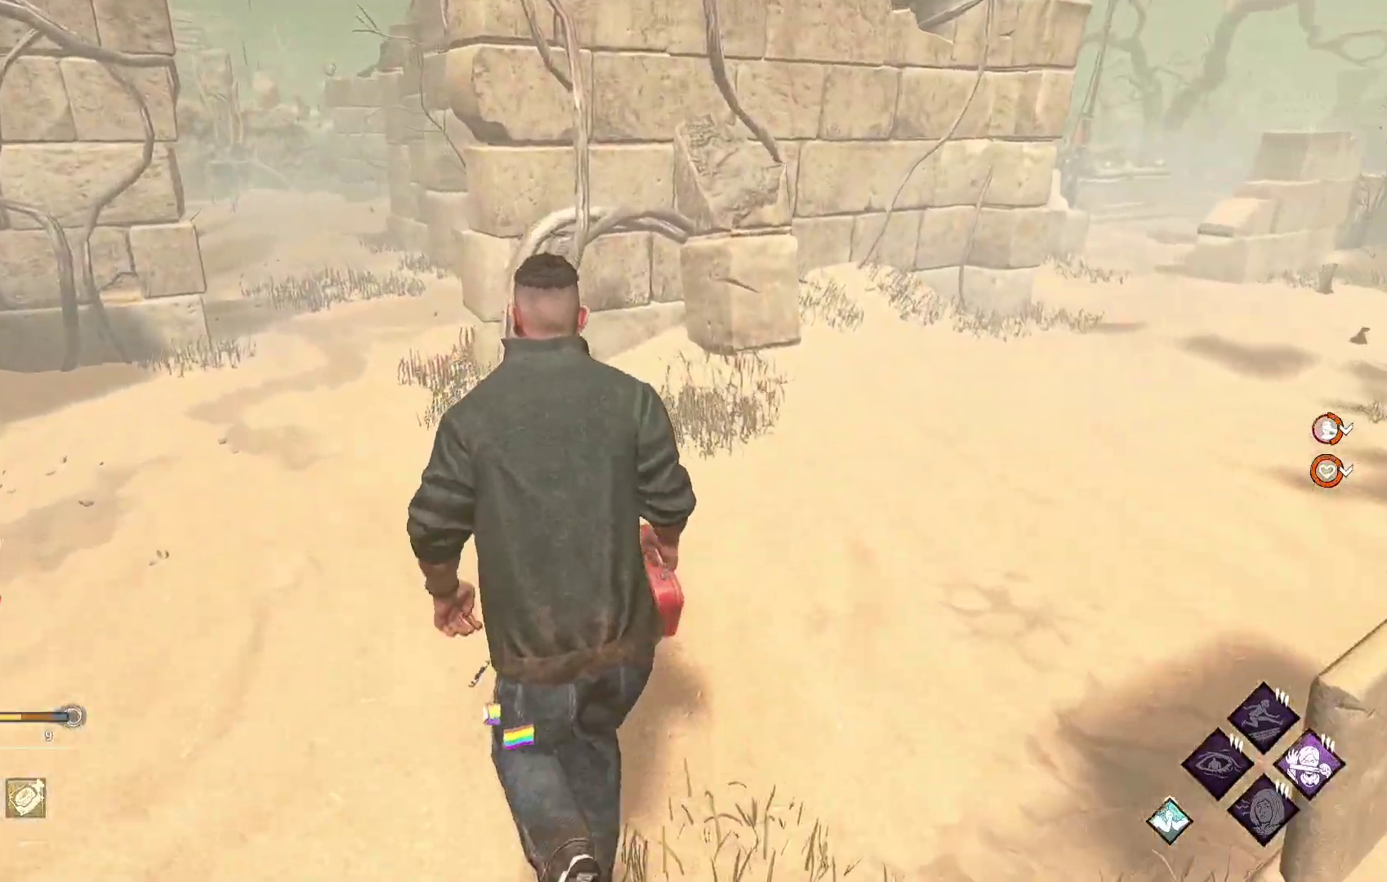
{"buttons": ["L1"], "left_stick": "up", "right_stick": "right", "events": [[83, "right_stick", "left"], [183, "right_stick", "center"], [500, "right_stick", "right"]]}
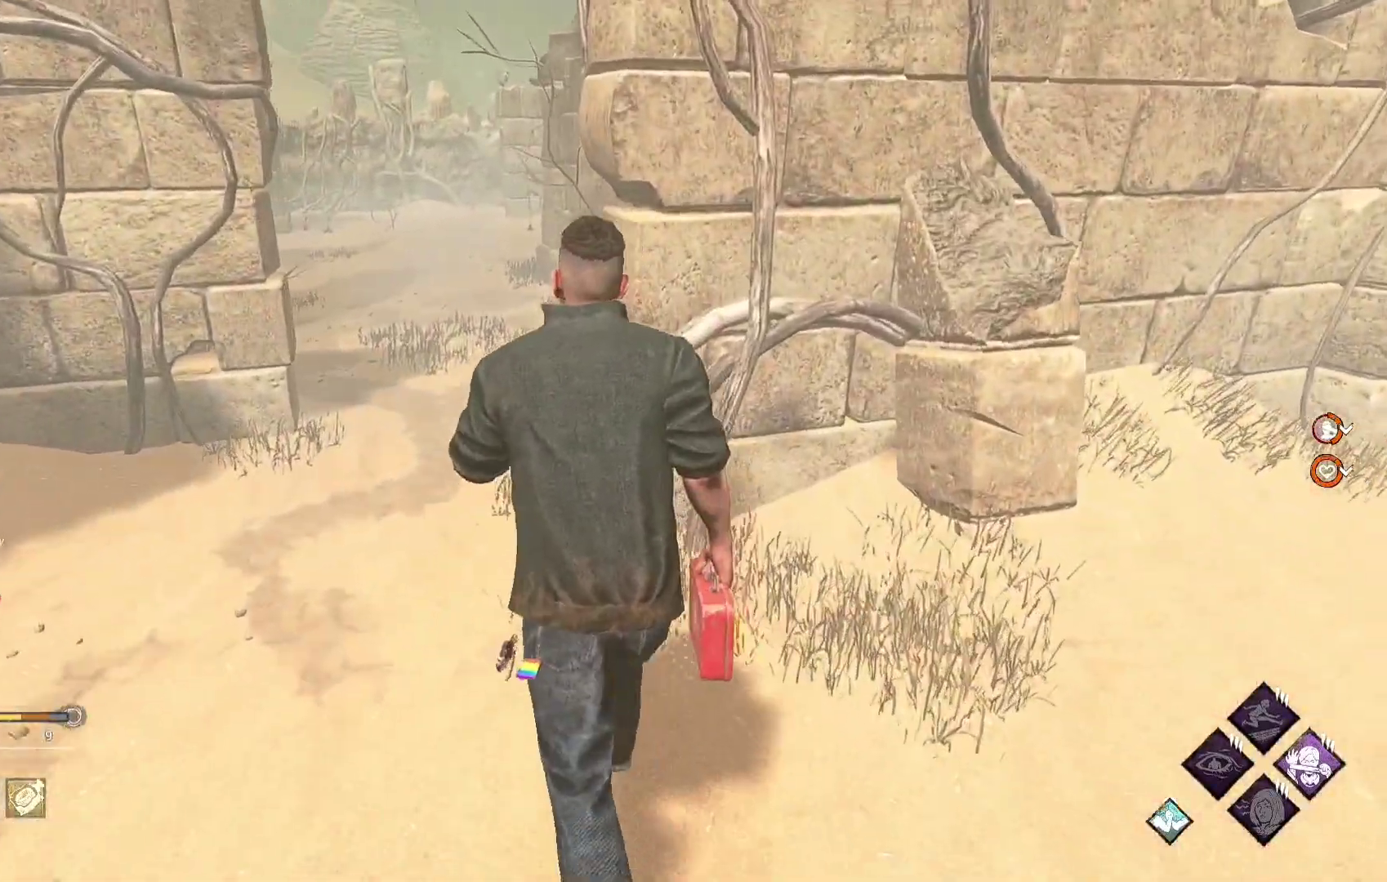
{"buttons": ["L1"], "left_stick": "up", "right_stick": "left", "events": [[83, "left_stick", "up-left"], [133, "right_stick", "center"], [450, "left_stick", "up"], [450, "right_stick", "left"]]}
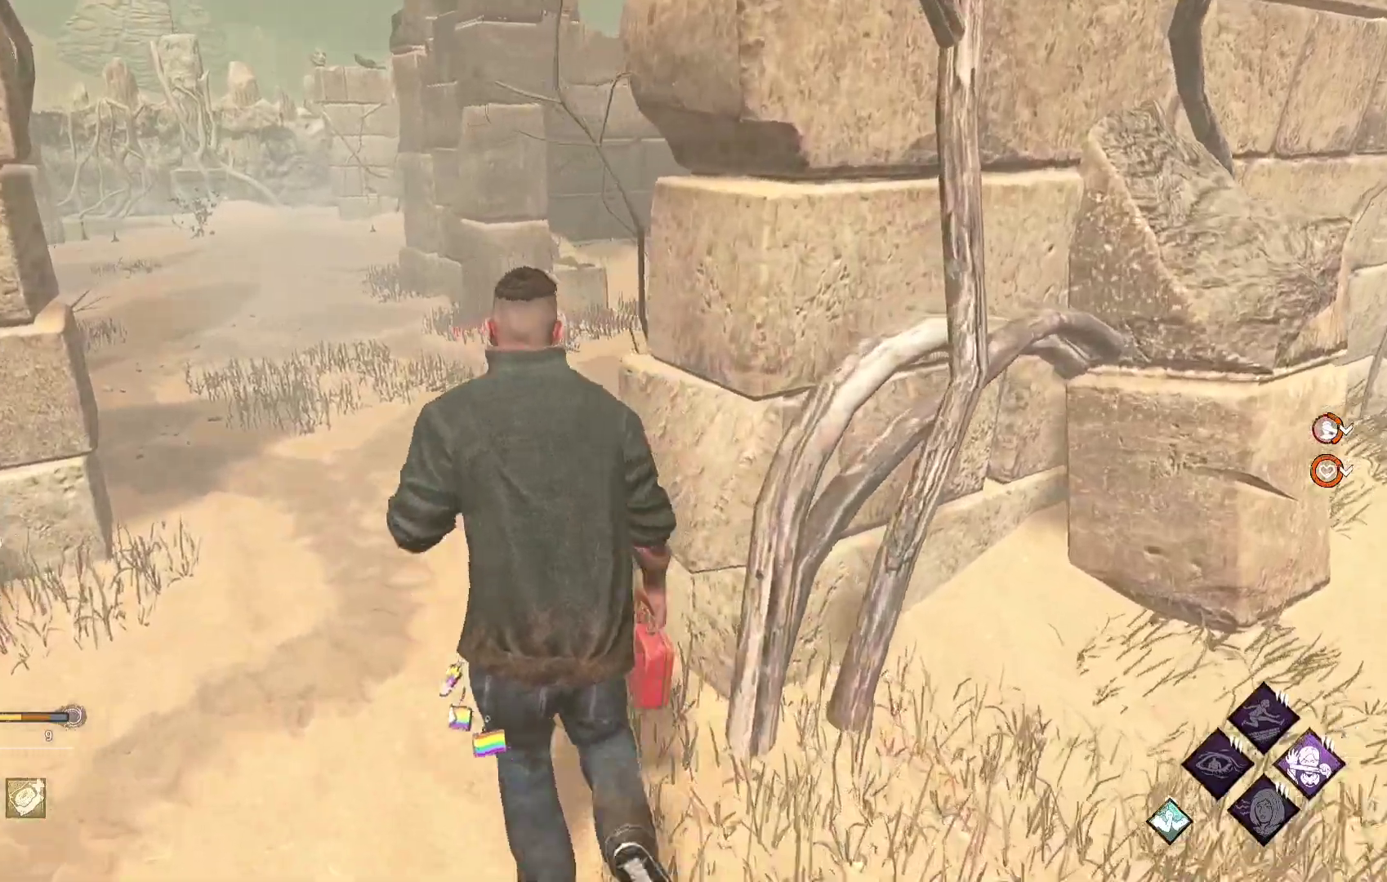
{"buttons": ["L1"], "left_stick": "right", "right_stick": "left", "events": [[83, "right_stick", "center"], [300, "left_stick", "up-right"], [417, "right_stick", "left"], [483, "left_stick", "right"]]}
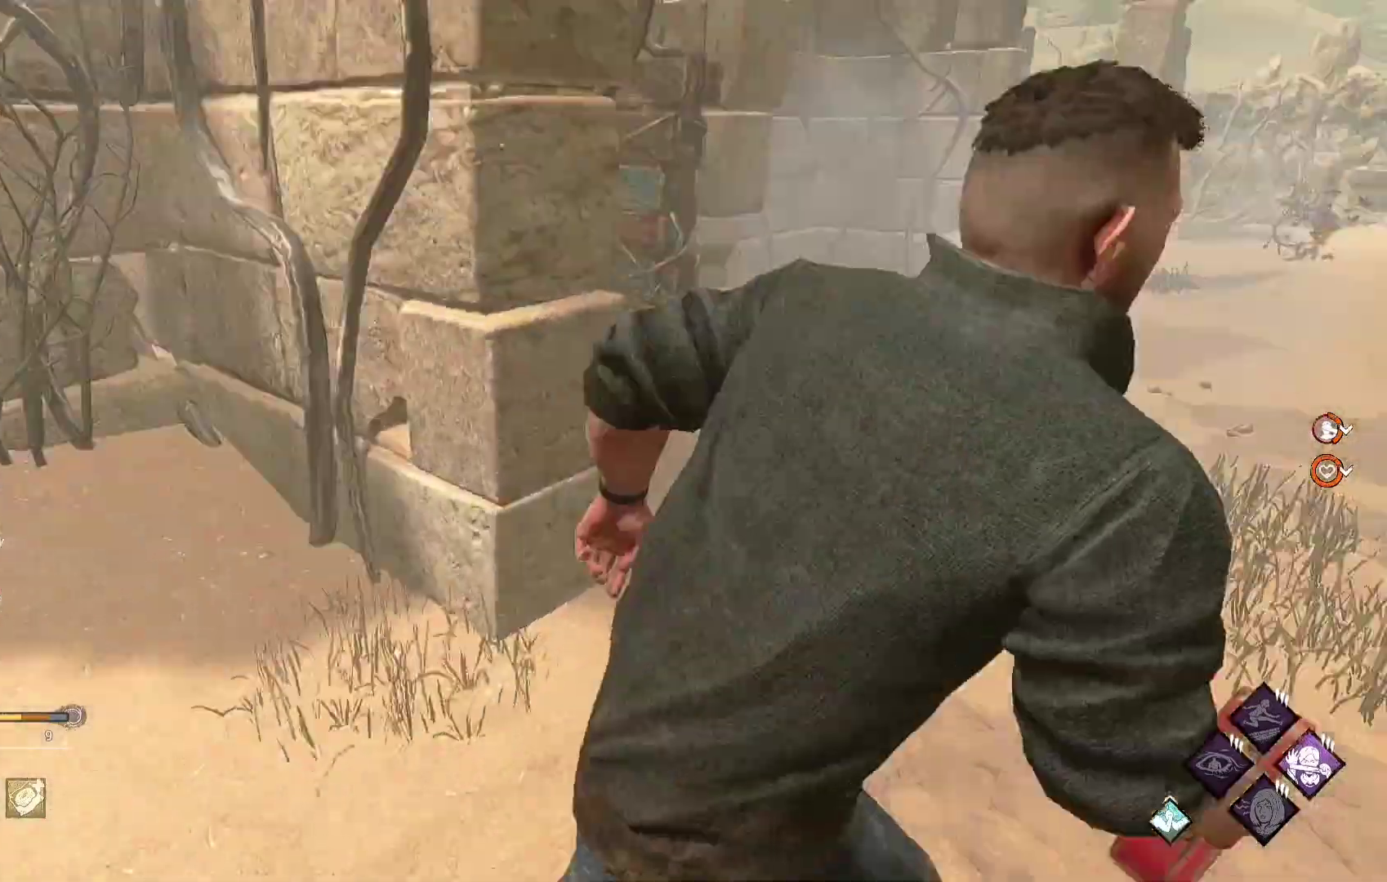
{"buttons": ["L1"], "left_stick": "right", "right_stick": "right", "events": [[67, "right_stick", "center"], [150, "left_stick", "down-right"], [350, "right_stick", "right"], [433, "left_stick", "right"]]}
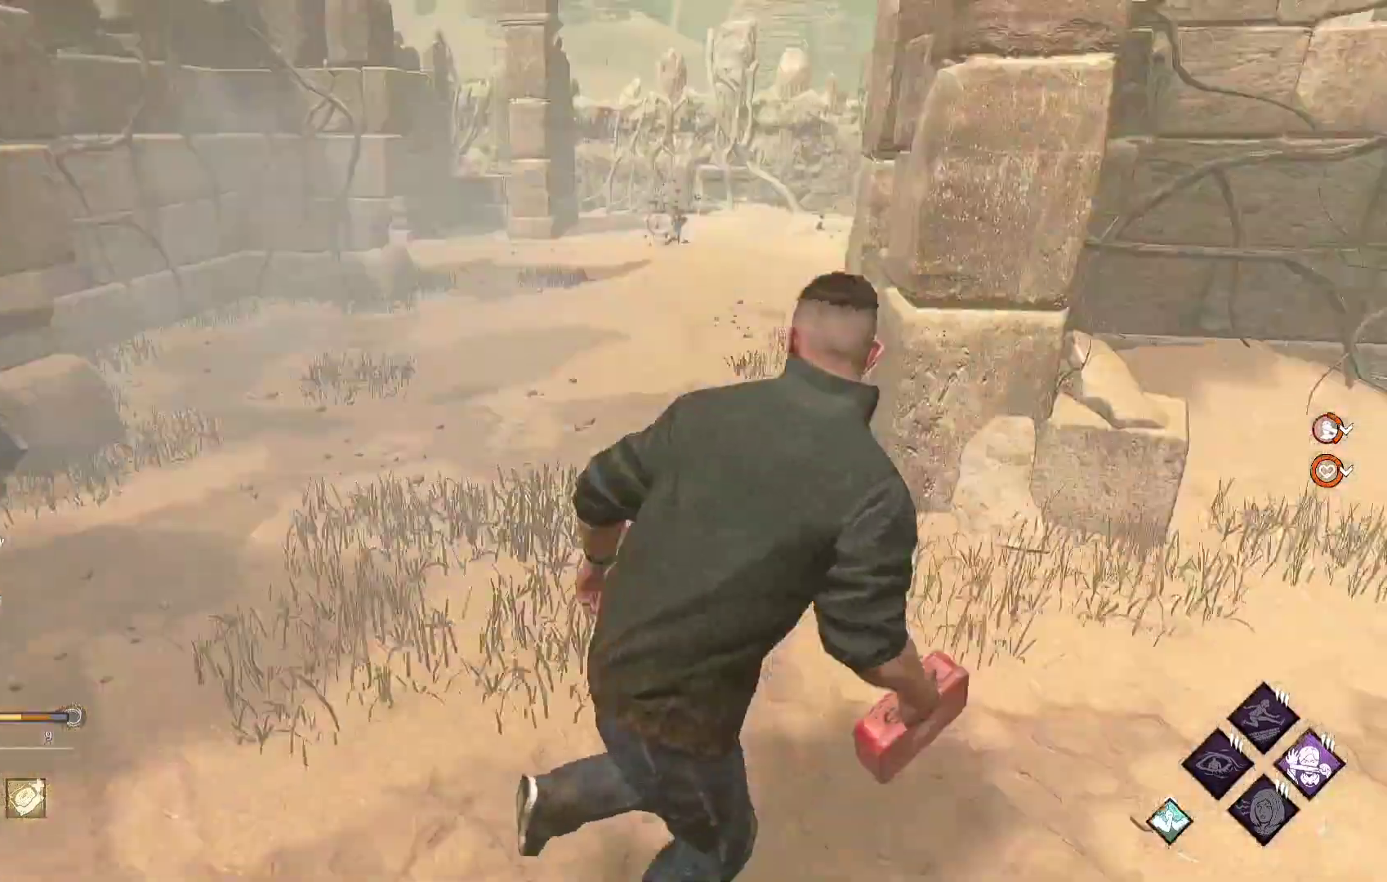
{"buttons": ["L1"], "left_stick": "up-right", "right_stick": "center", "events": [[33, "left_stick", "up-right"], [33, "right_stick", "center"], [200, "right_stick", "right"], [333, "right_stick", "center"]]}